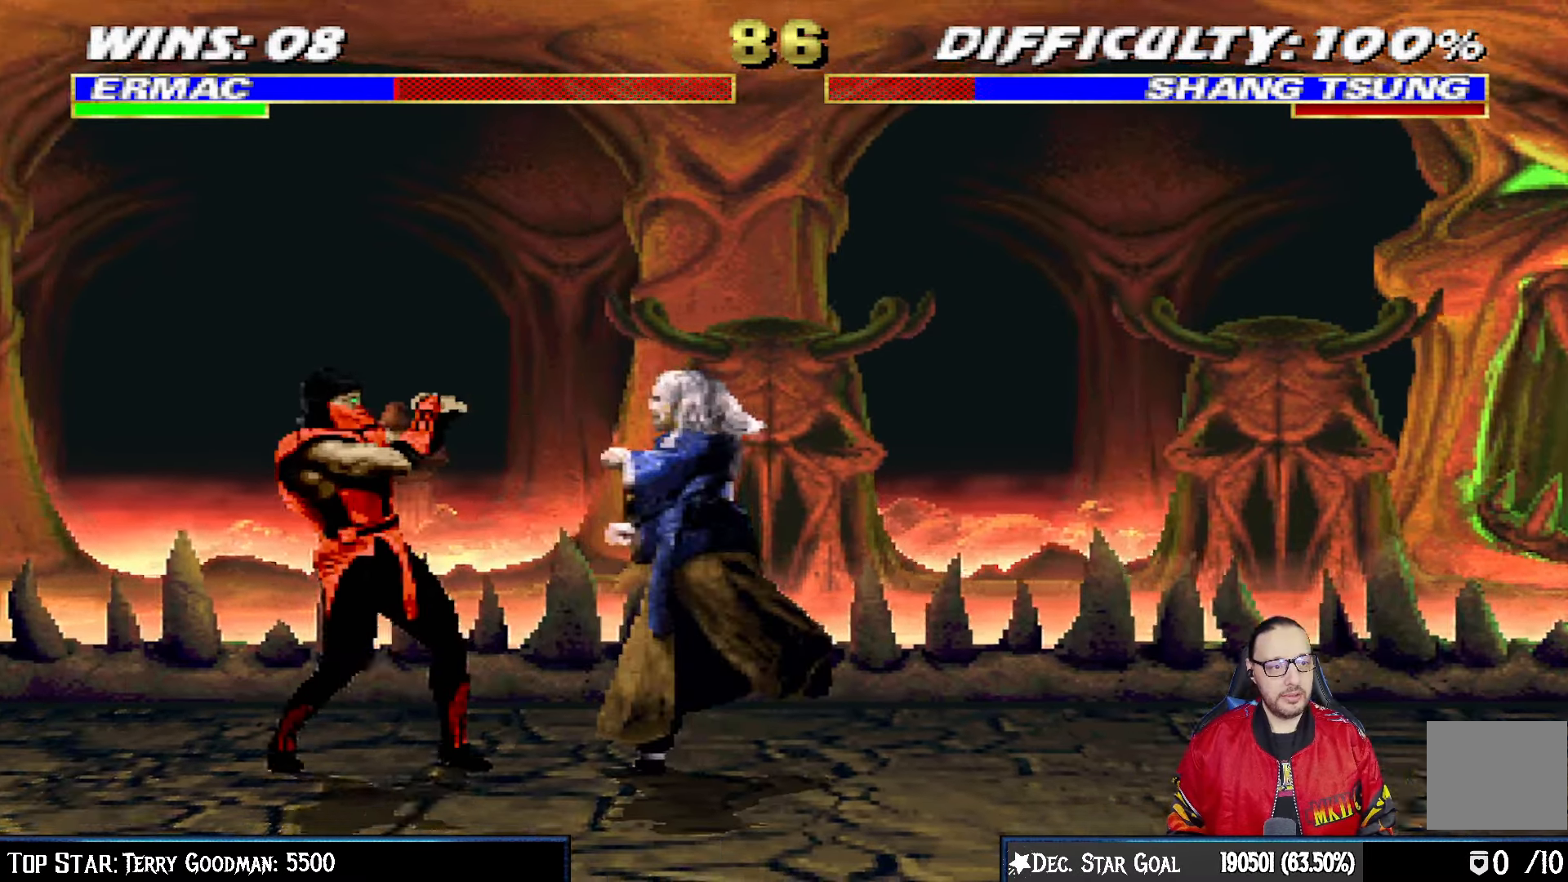
Gameplay with a controller (PlayStation layout); each line is a JSON object with the inputs held at the frame after it. "events" lists button and stick changes between this image and that frame as [ms after this image, input, new state], when the widget could be followed in between.
{"buttons": ["L1", "DPAD_UP", "DPAD_RIGHT"], "left_stick": "center", "right_stick": "center", "events": [[183, "R1", "up"], [400, "DPAD_RIGHT", "down"], [400, "L1", "down"], [417, "DPAD_UP", "down"]]}
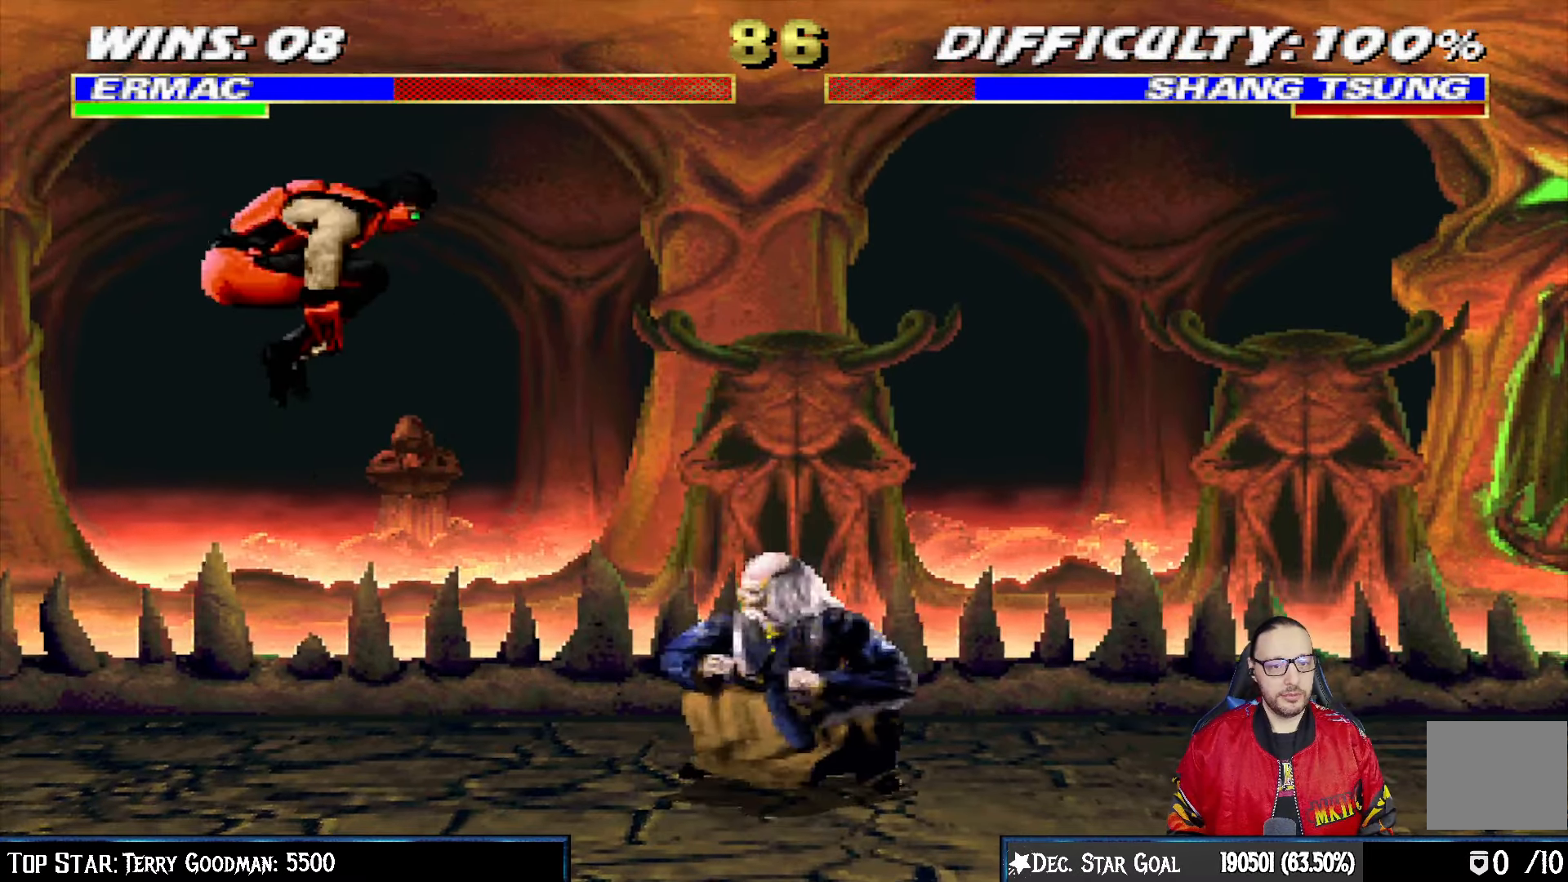
{"buttons": [], "left_stick": "center", "right_stick": "center", "events": [[267, "DPAD_UP", "up"], [300, "DPAD_RIGHT", "up"], [300, "SQUARE", "down"], [400, "L1", "up"], [400, "SQUARE", "up"]]}
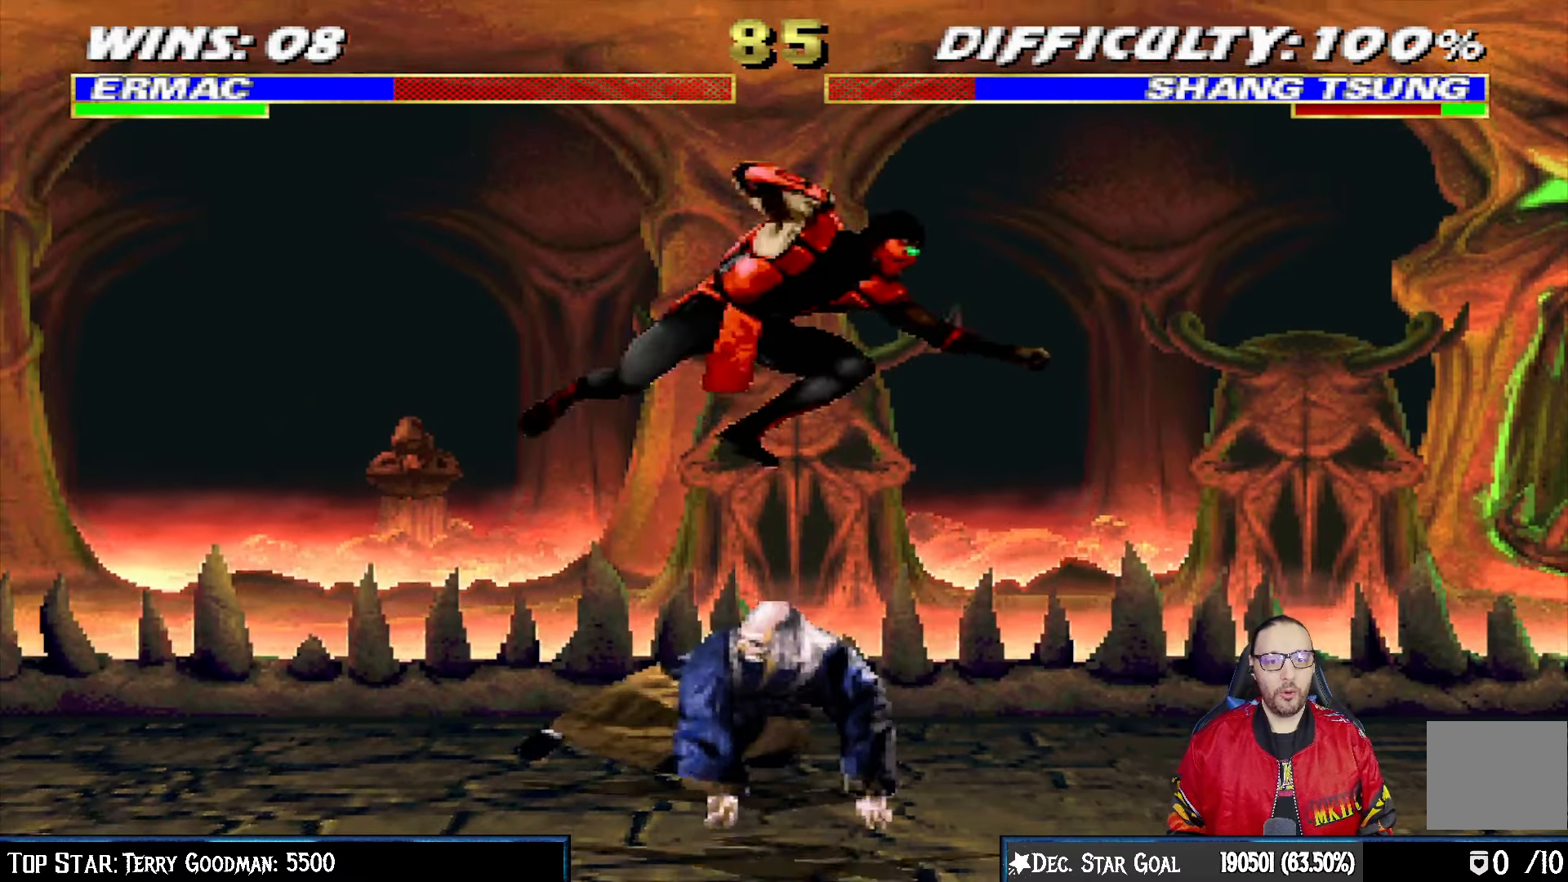
{"buttons": [], "left_stick": "center", "right_stick": "center", "events": [[17, "SQUARE", "down"], [83, "SQUARE", "up"], [100, "DPAD_RIGHT", "down"], [100, "DPAD_UP", "down"], [100, "L1", "down"], [350, "TRIANGLE", "down"], [450, "DPAD_UP", "up"], [467, "DPAD_RIGHT", "up"], [483, "L1", "up"], [500, "TRIANGLE", "up"]]}
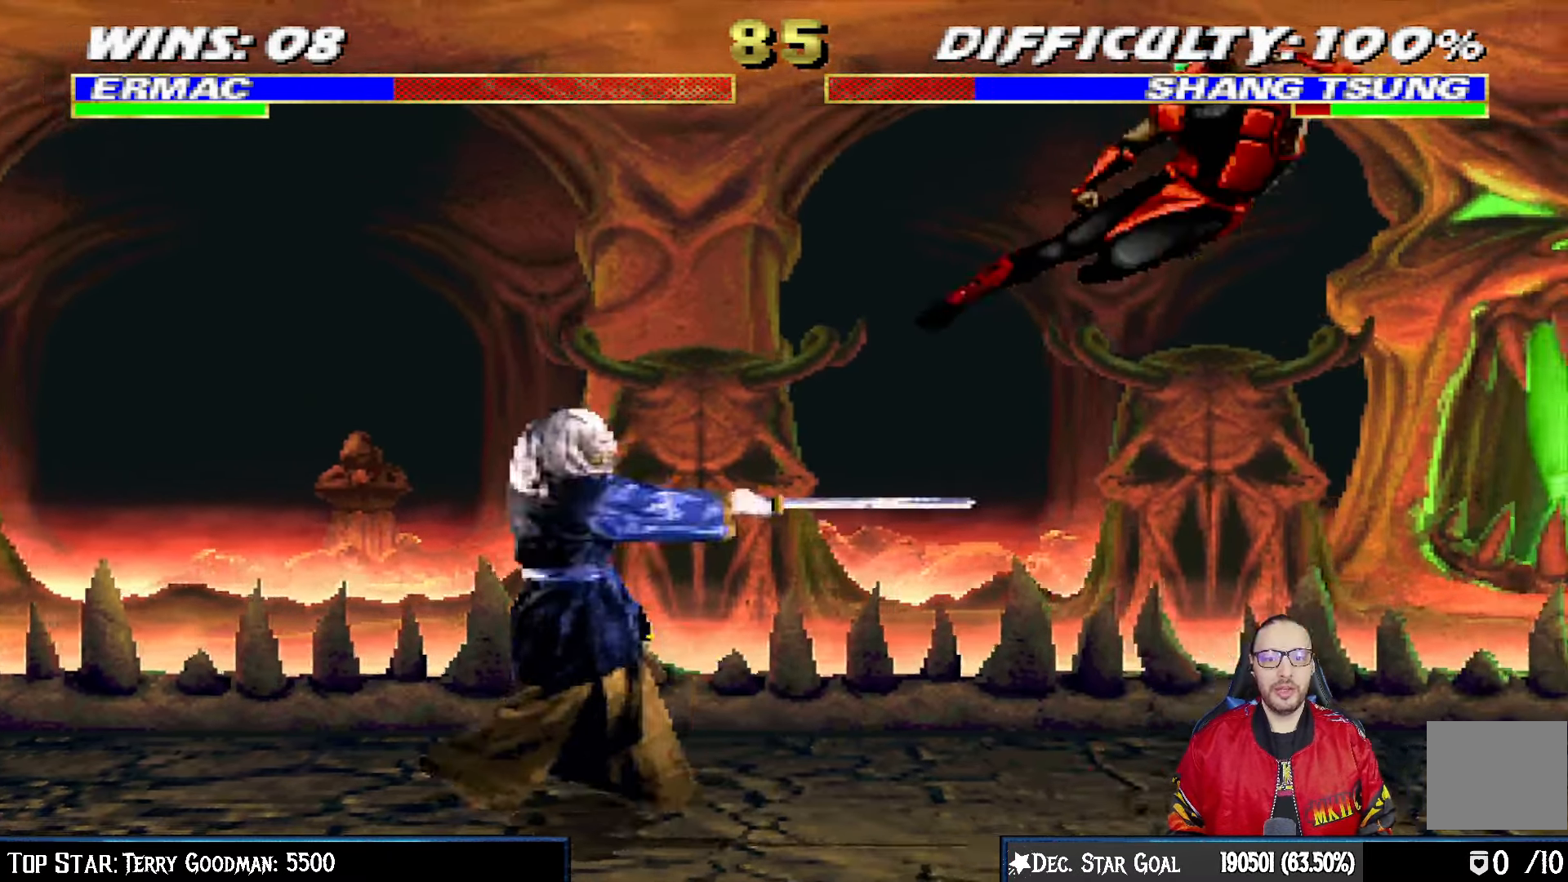
{"buttons": ["L1", "DPAD_UP", "DPAD_LEFT"], "left_stick": "center", "right_stick": "center", "events": [[167, "DPAD_RIGHT", "down"], [300, "DPAD_RIGHT", "up"], [500, "DPAD_LEFT", "down"], [500, "DPAD_UP", "down"], [500, "L1", "down"]]}
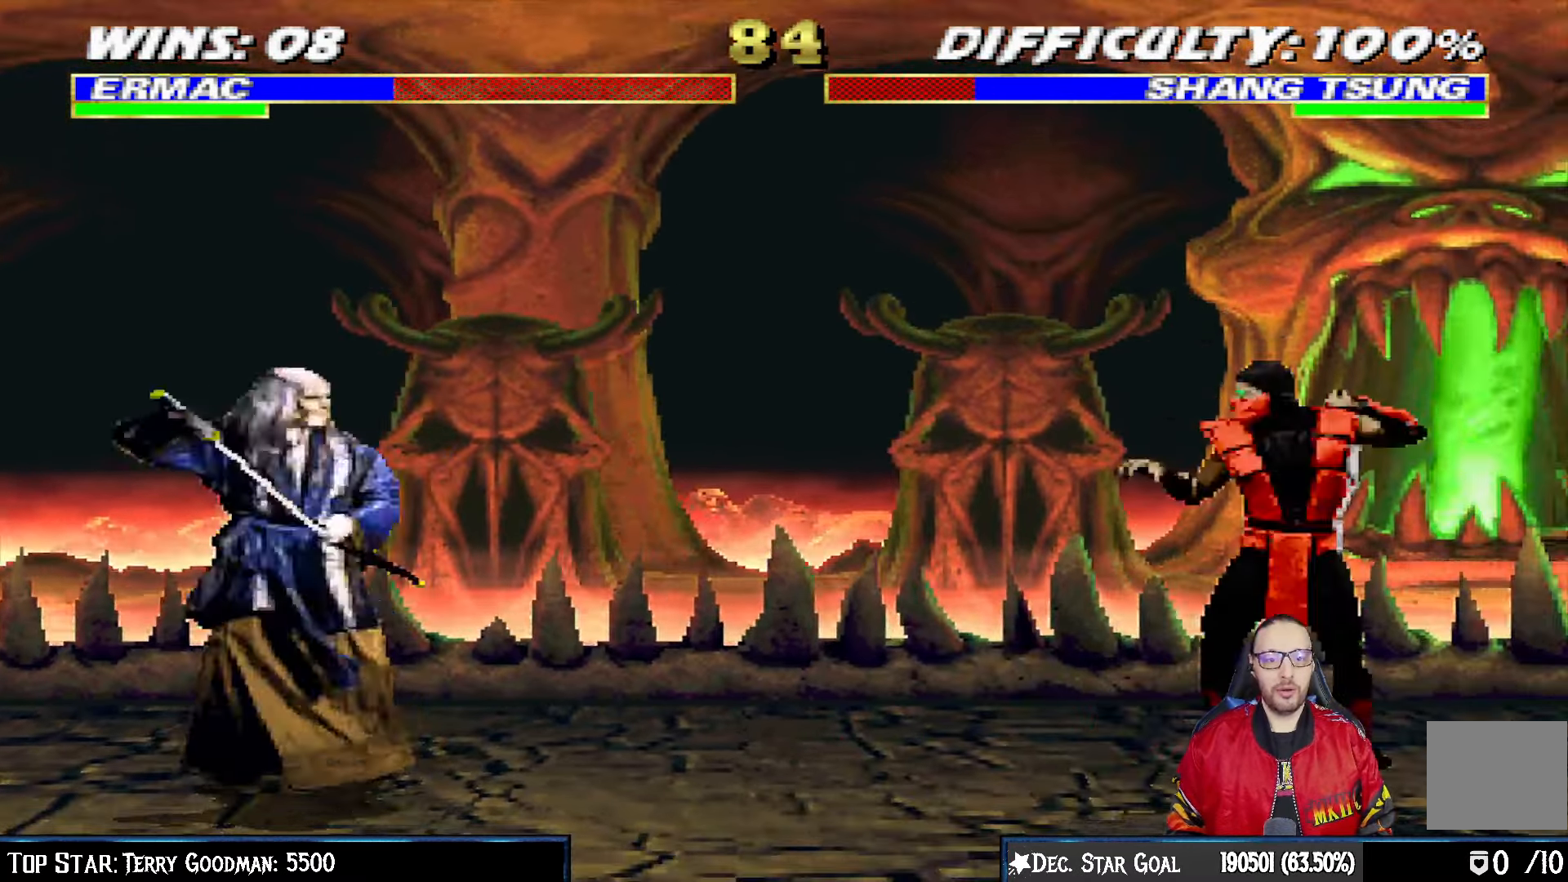
{"buttons": ["SQUARE"], "left_stick": "center", "right_stick": "center", "events": [[400, "DPAD_UP", "up"], [417, "DPAD_LEFT", "up"], [417, "SQUARE", "down"], [450, "L1", "up"]]}
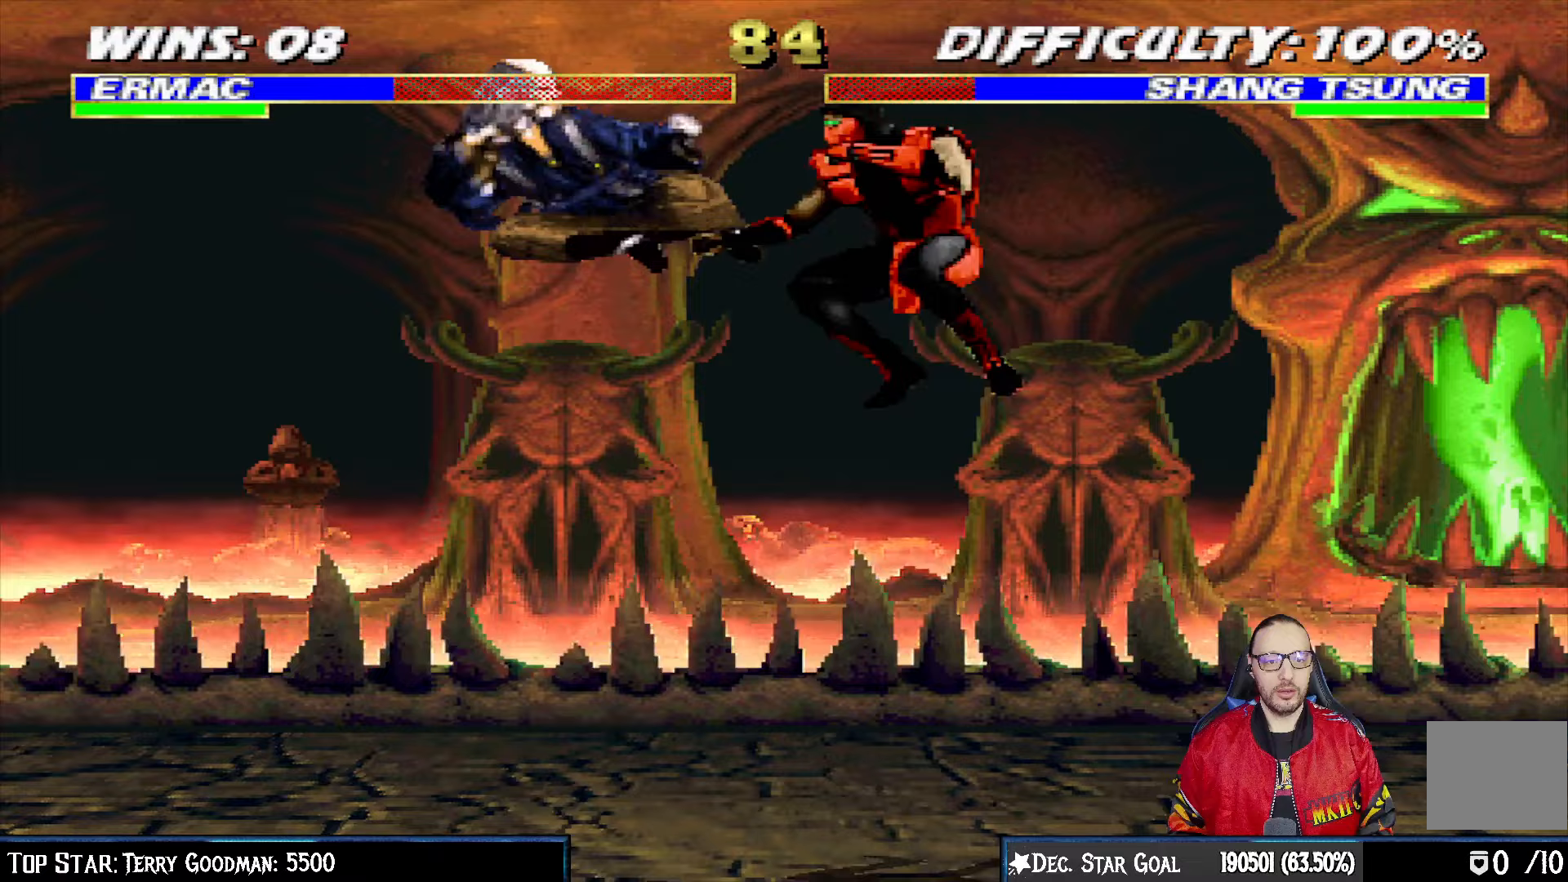
{"buttons": ["L1", "R1", "DPAD_DOWN", "DPAD_RIGHT"], "left_stick": "center", "right_stick": "center", "events": [[67, "SQUARE", "up"], [350, "DPAD_DOWN", "down"], [367, "DPAD_RIGHT", "down"], [367, "L1", "down"], [367, "R1", "down"]]}
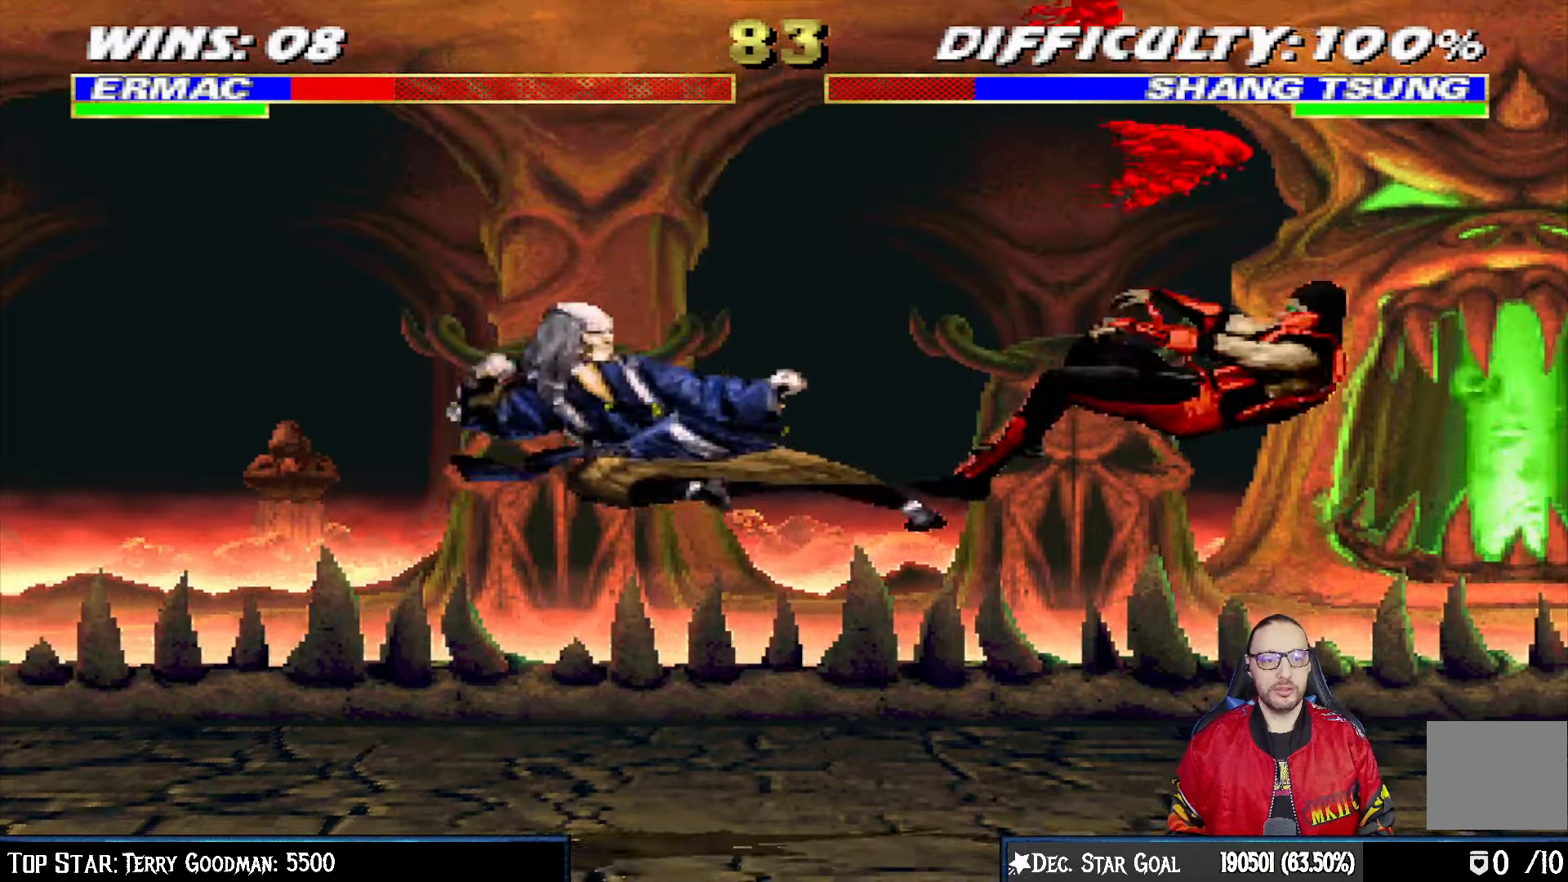
{"buttons": ["L1", "R1", "DPAD_DOWN", "DPAD_RIGHT"], "left_stick": "center", "right_stick": "center", "events": []}
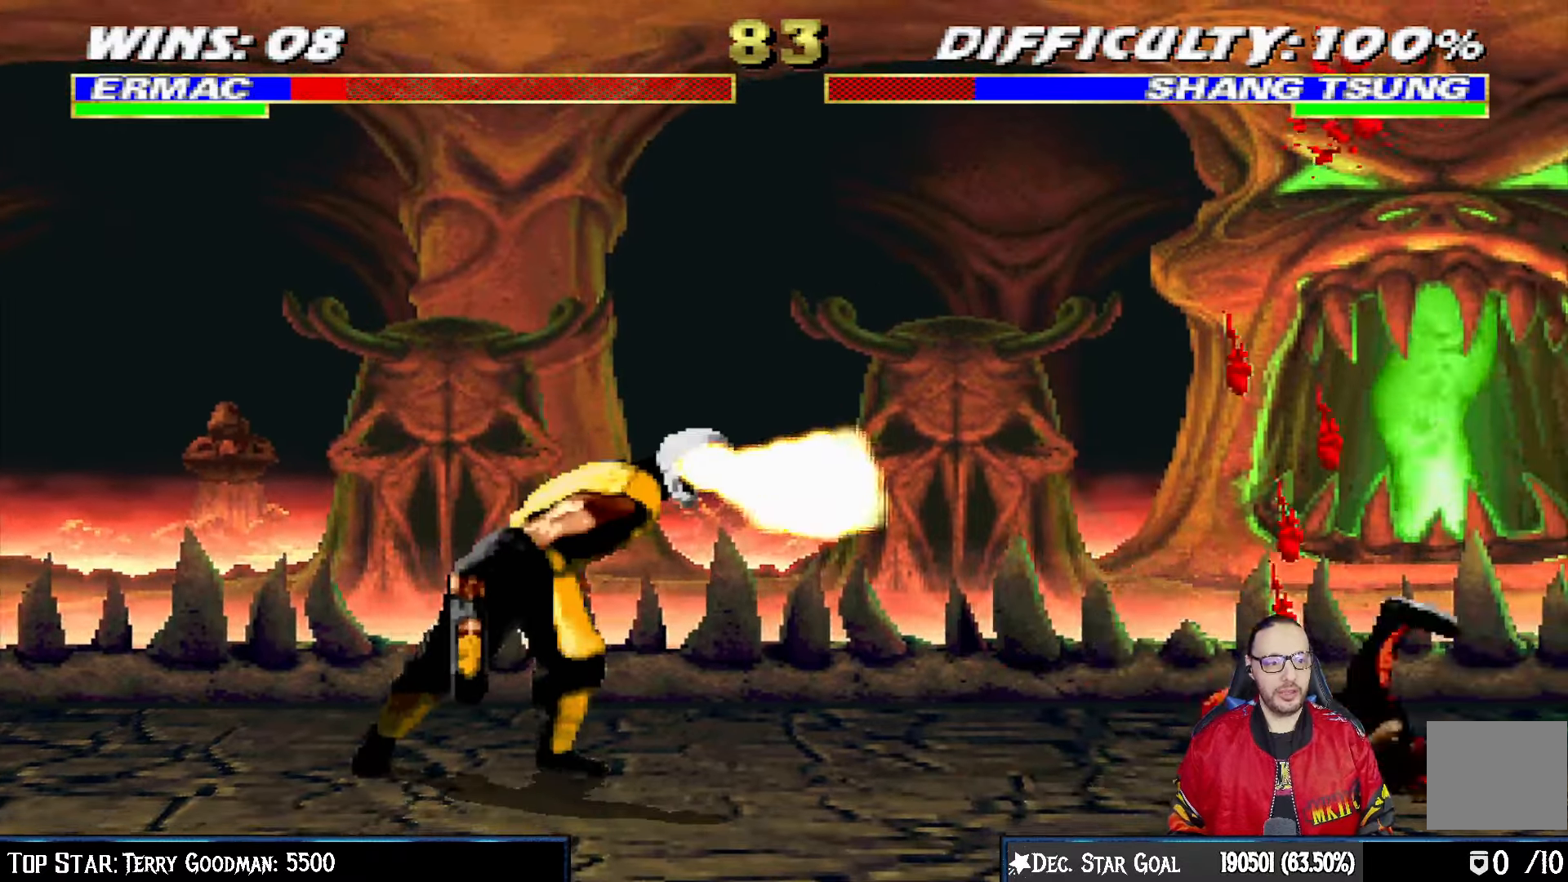
{"buttons": [], "left_stick": "center", "right_stick": "center", "events": [[333, "DPAD_DOWN", "up"], [367, "DPAD_RIGHT", "up"], [383, "L1", "up"], [450, "R1", "up"]]}
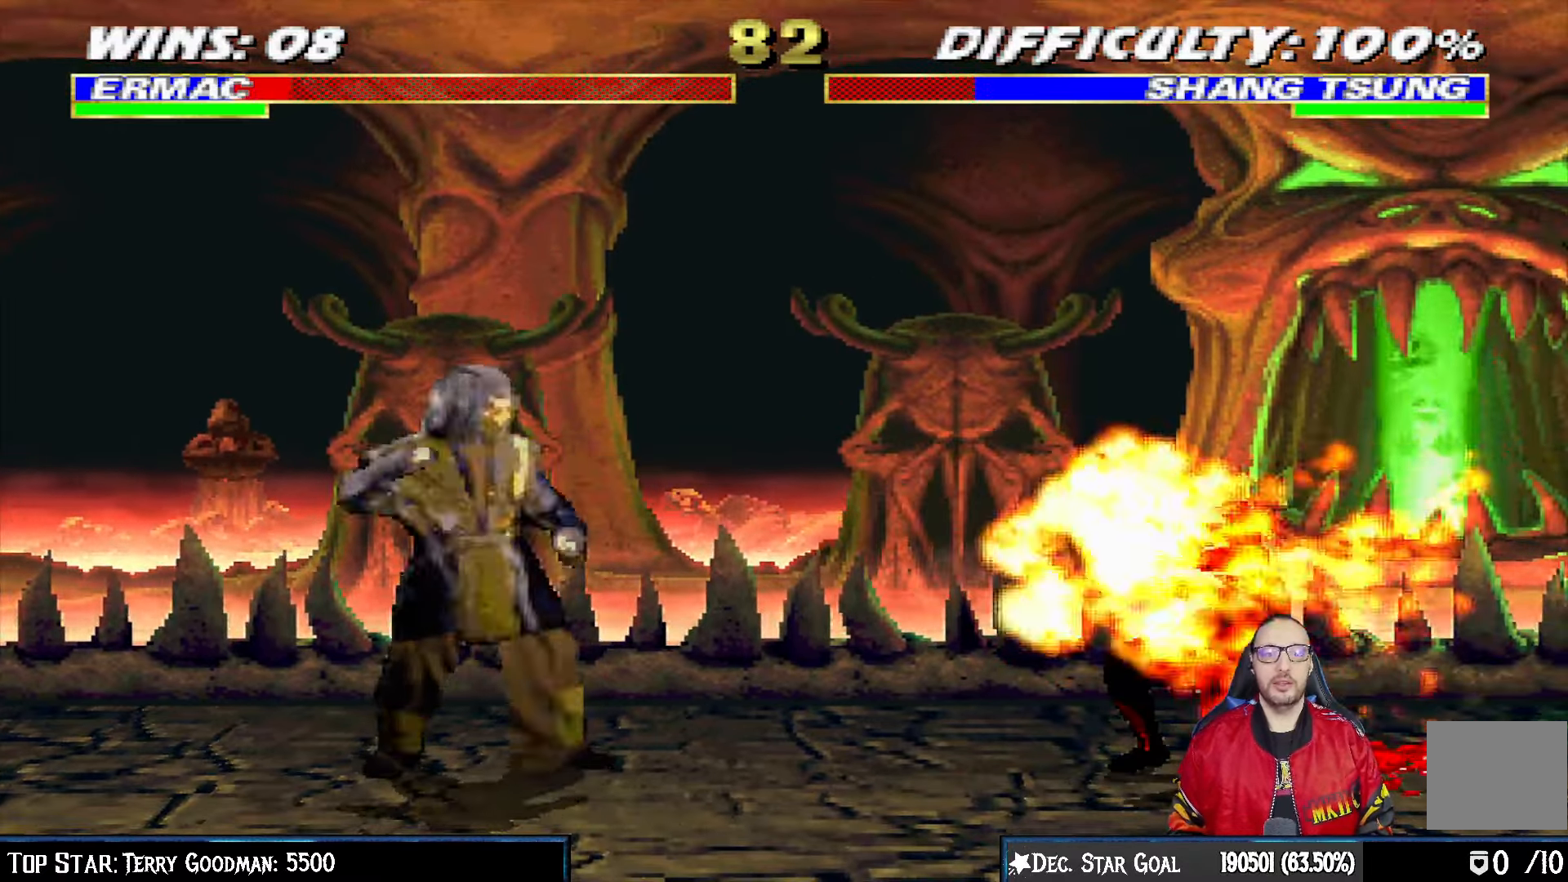
{"buttons": ["L1", "DPAD_UP", "DPAD_LEFT"], "left_stick": "center", "right_stick": "center", "events": [[167, "DPAD_LEFT", "down"], [167, "DPAD_UP", "down"], [167, "L1", "down"]]}
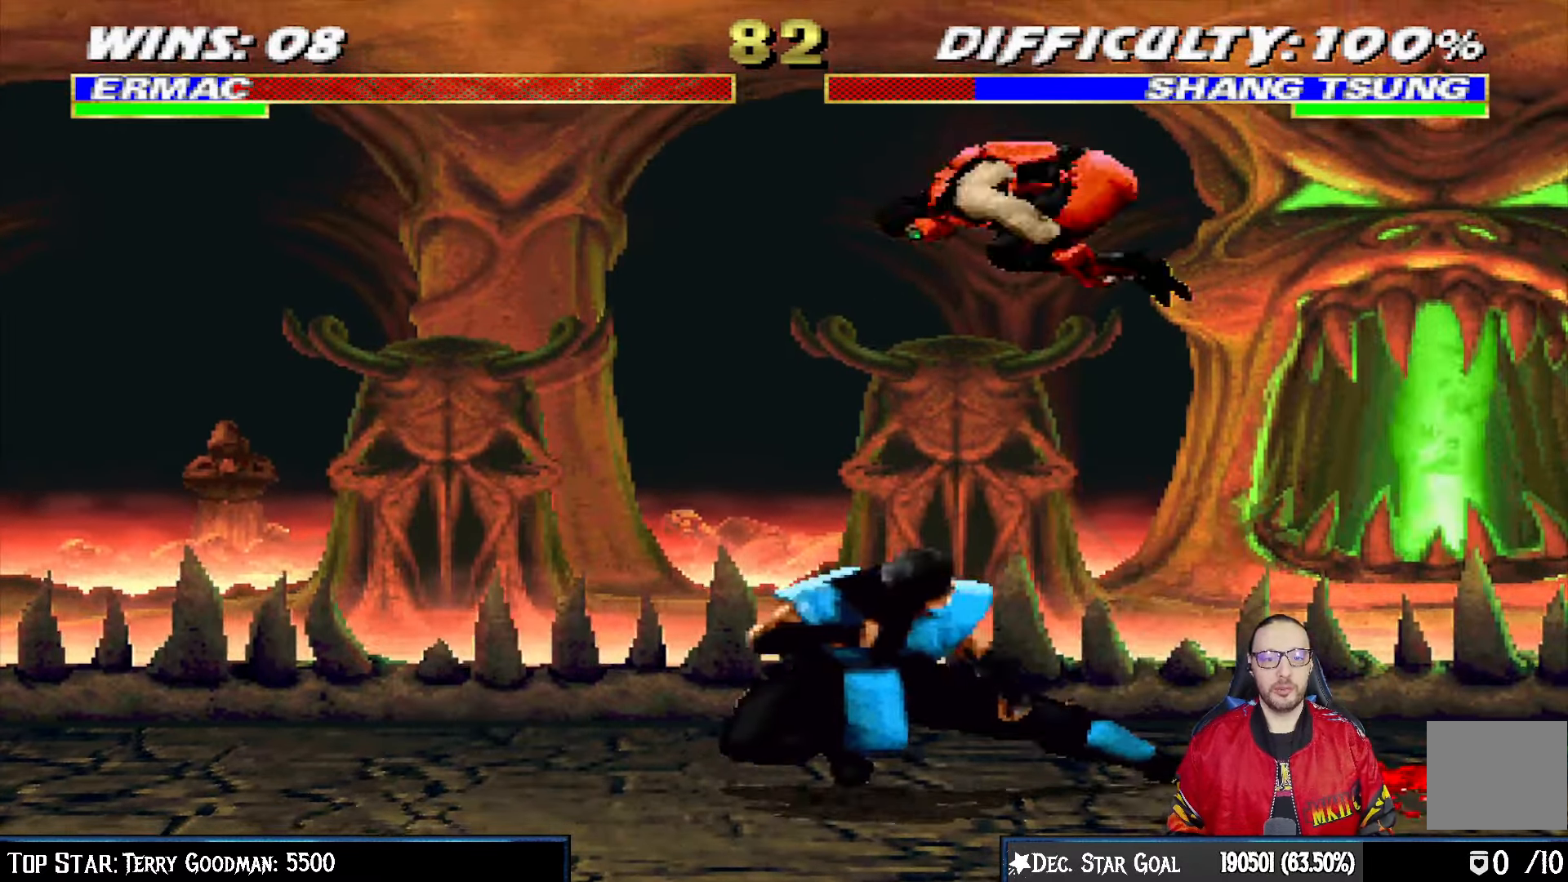
{"buttons": [], "left_stick": "center", "right_stick": "center", "events": [[117, "DPAD_LEFT", "up"], [117, "DPAD_UP", "up"], [217, "SQUARE", "down"], [233, "L1", "up"], [400, "SQUARE", "up"]]}
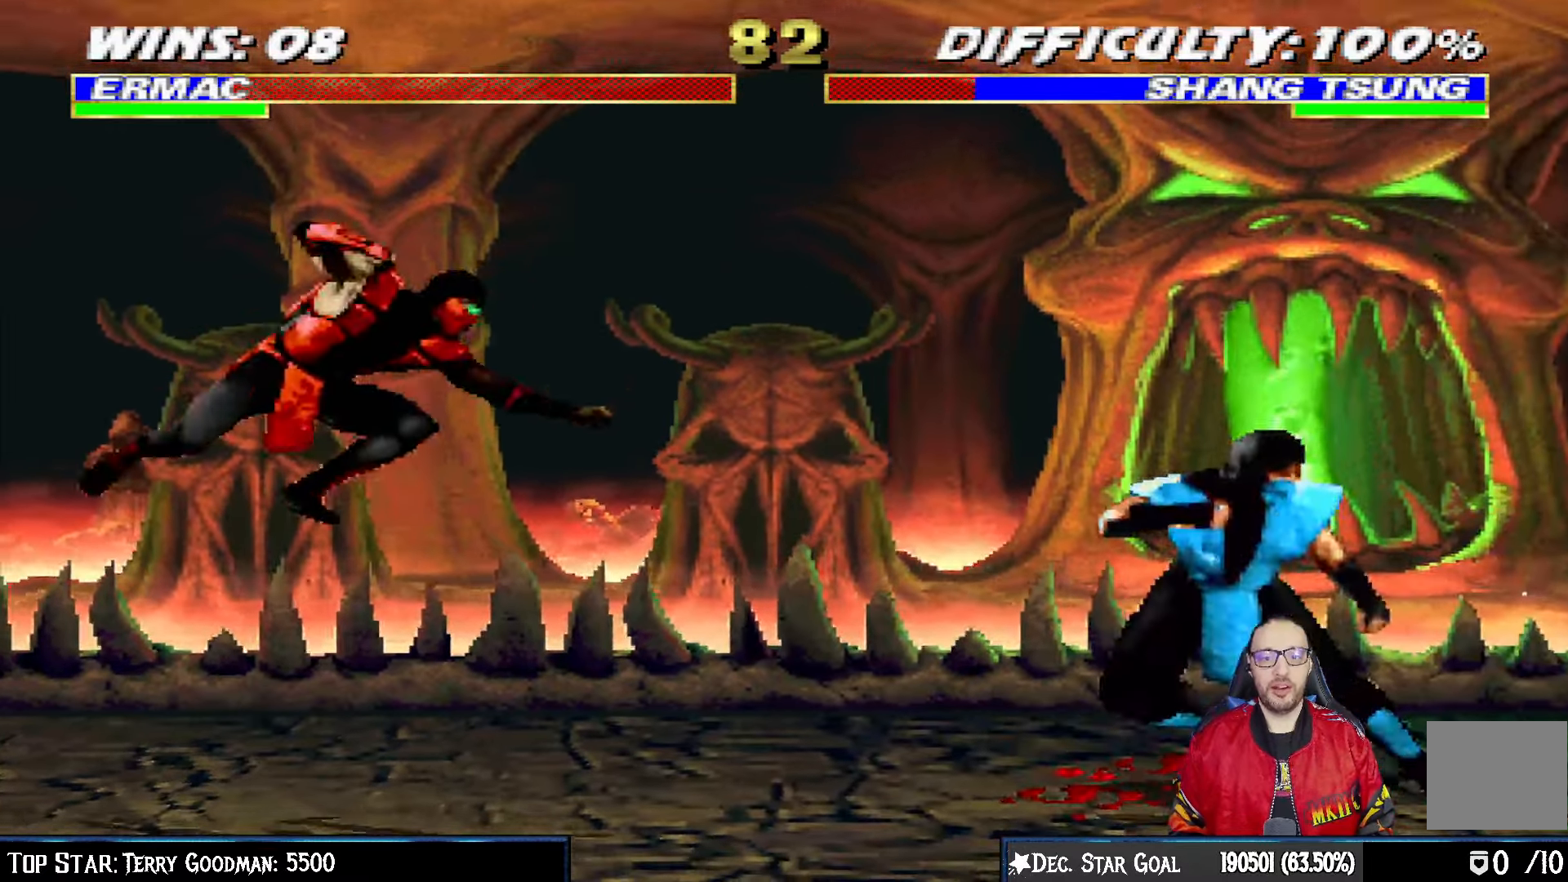
{"buttons": ["L1", "DPAD_UP", "DPAD_RIGHT"], "left_stick": "center", "right_stick": "center", "events": [[267, "DPAD_RIGHT", "down"], [283, "L1", "down"], [333, "DPAD_UP", "down"]]}
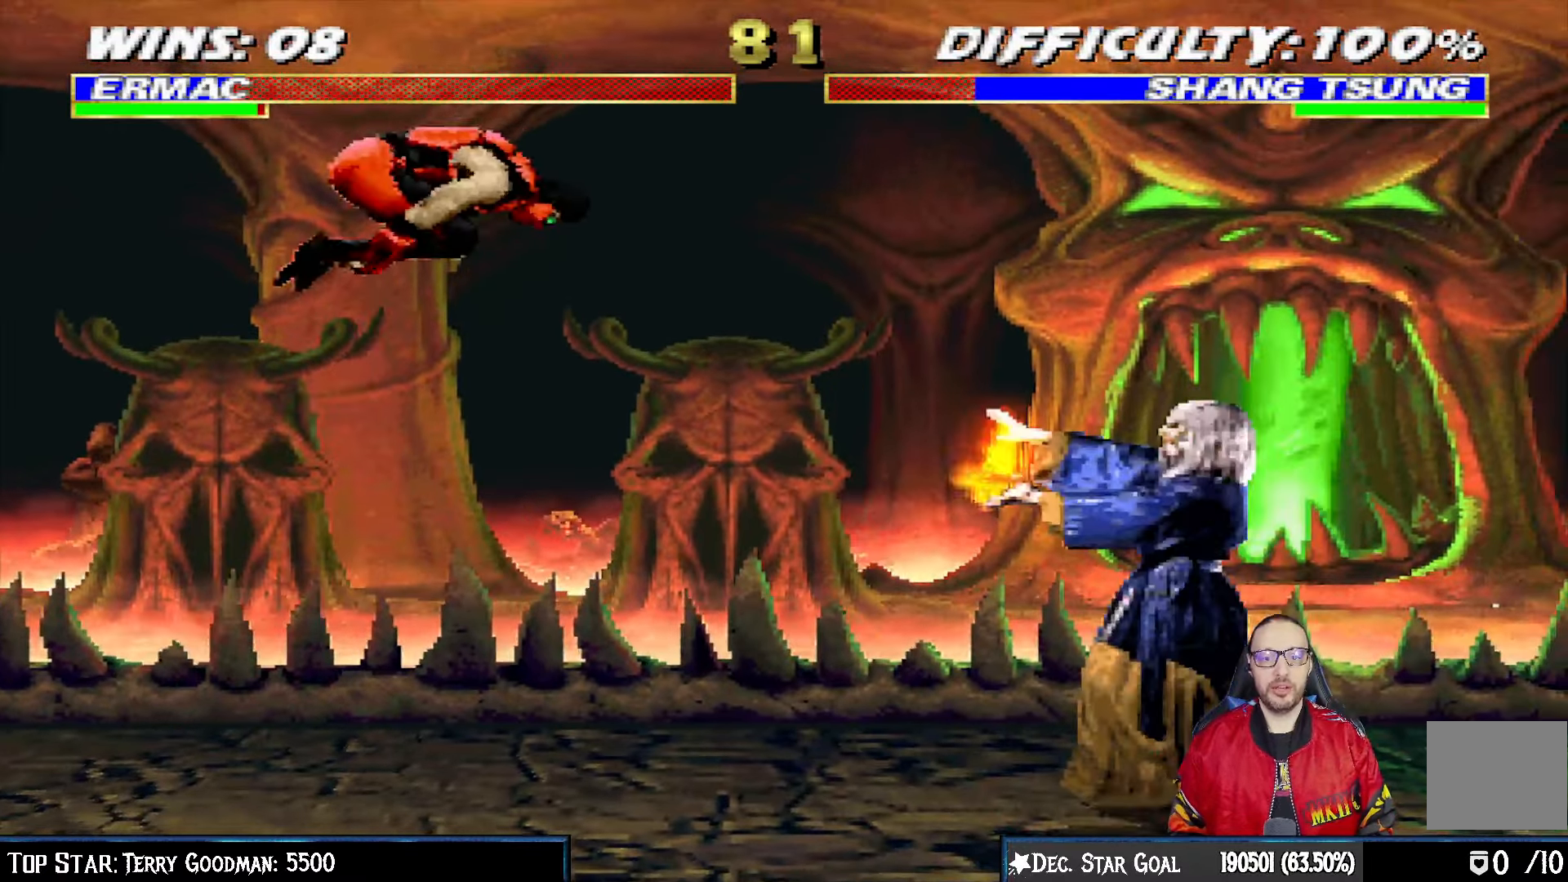
{"buttons": ["TRIANGLE", "L1"], "left_stick": "center", "right_stick": "center", "events": [[233, "SQUARE", "down"], [333, "SQUARE", "up"], [367, "DPAD_RIGHT", "up"], [367, "DPAD_UP", "up"], [433, "TRIANGLE", "down"]]}
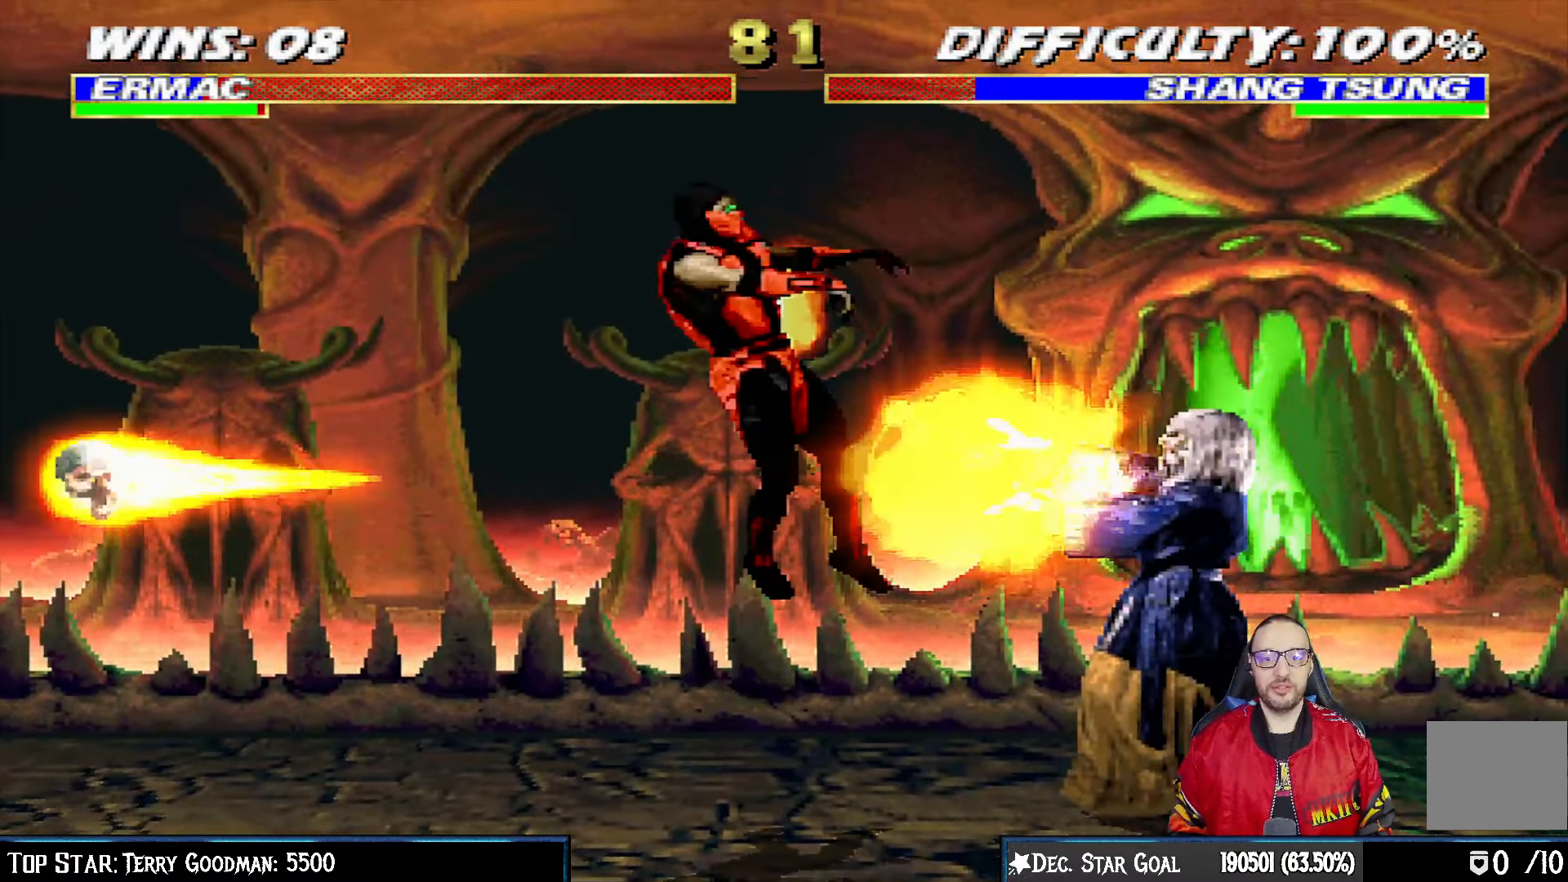
{"buttons": ["L1", "R1", "DPAD_DOWN", "DPAD_LEFT"], "left_stick": "center", "right_stick": "center", "events": [[33, "TRIANGLE", "up"], [50, "CROSS", "down"], [100, "CROSS", "up"], [150, "CROSS", "down"], [233, "CROSS", "up"], [250, "DPAD_DOWN", "down"], [250, "DPAD_LEFT", "down"], [250, "L1", "up"], [333, "L1", "down"], [333, "R1", "down"]]}
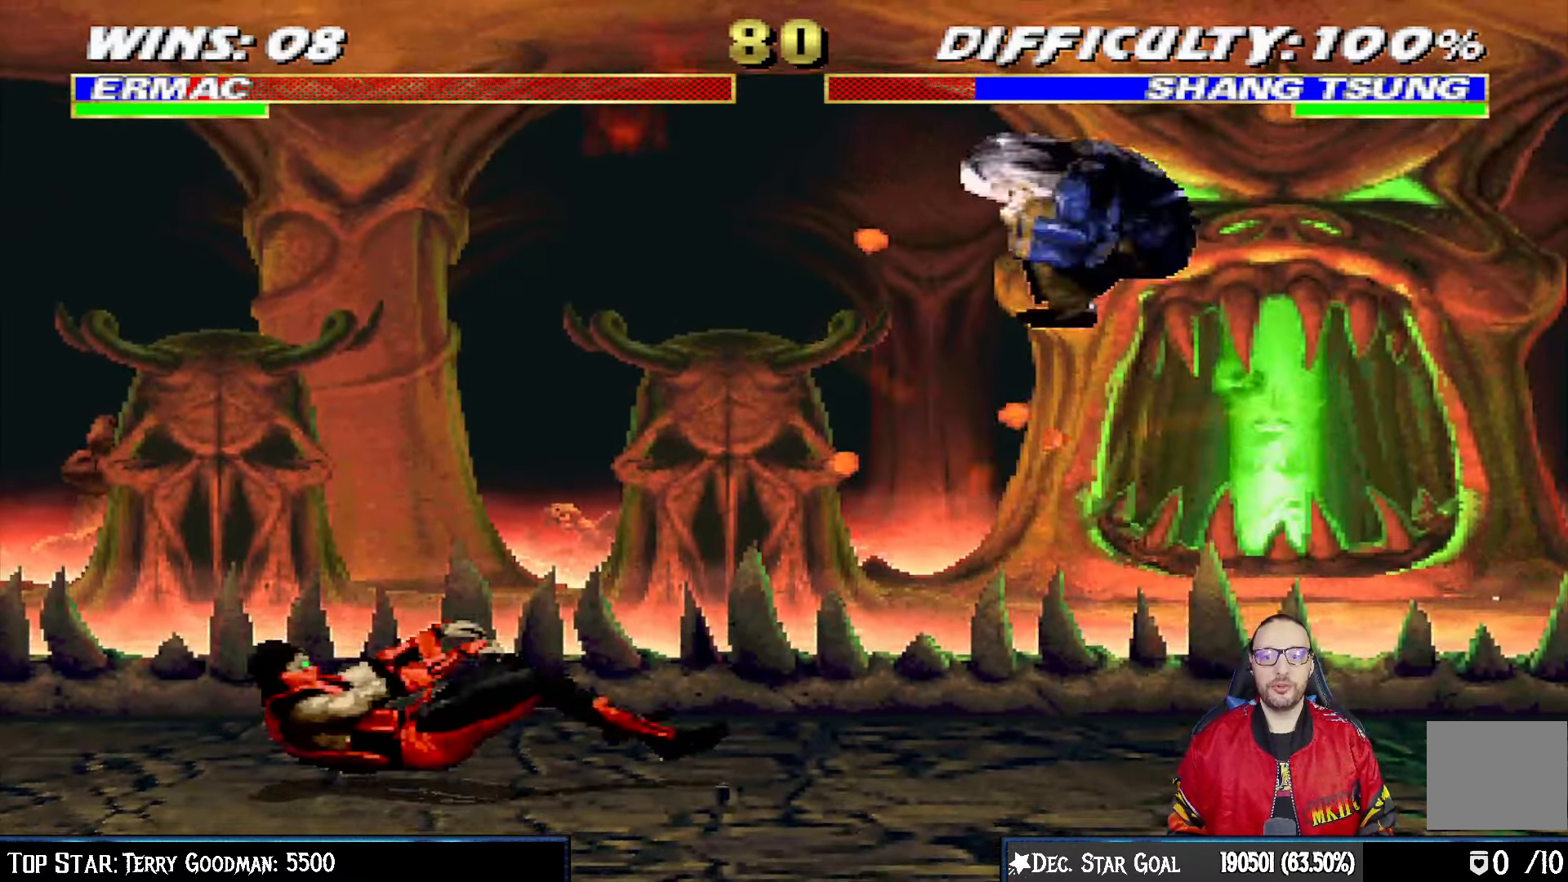
{"buttons": ["L1", "R1", "DPAD_DOWN", "DPAD_LEFT"], "left_stick": "center", "right_stick": "center", "events": []}
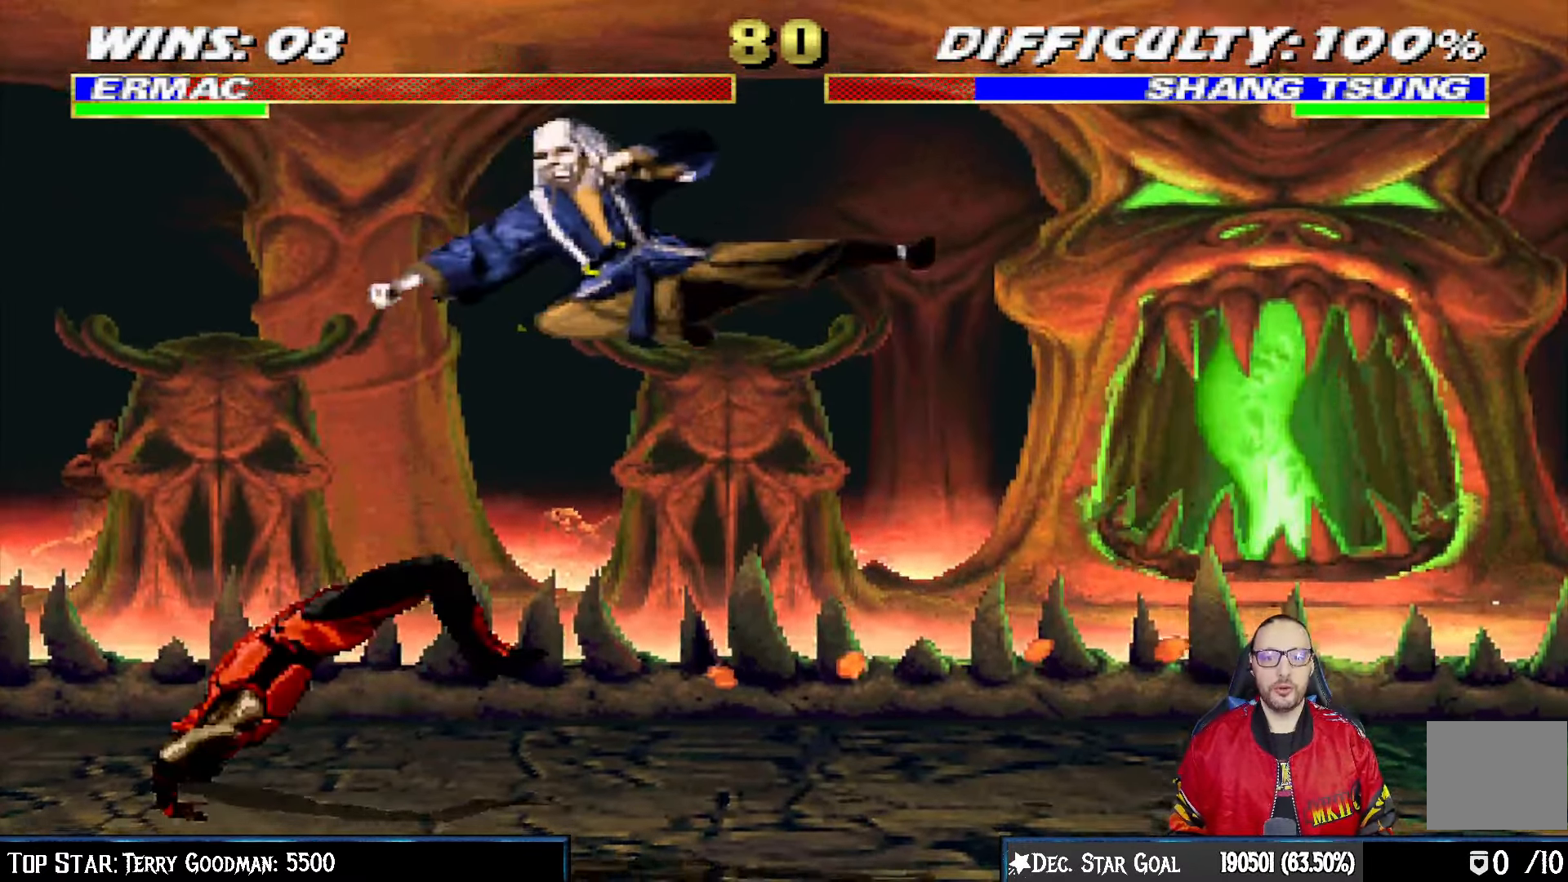
{"buttons": ["L1", "R1", "DPAD_DOWN", "DPAD_LEFT"], "left_stick": "center", "right_stick": "center", "events": []}
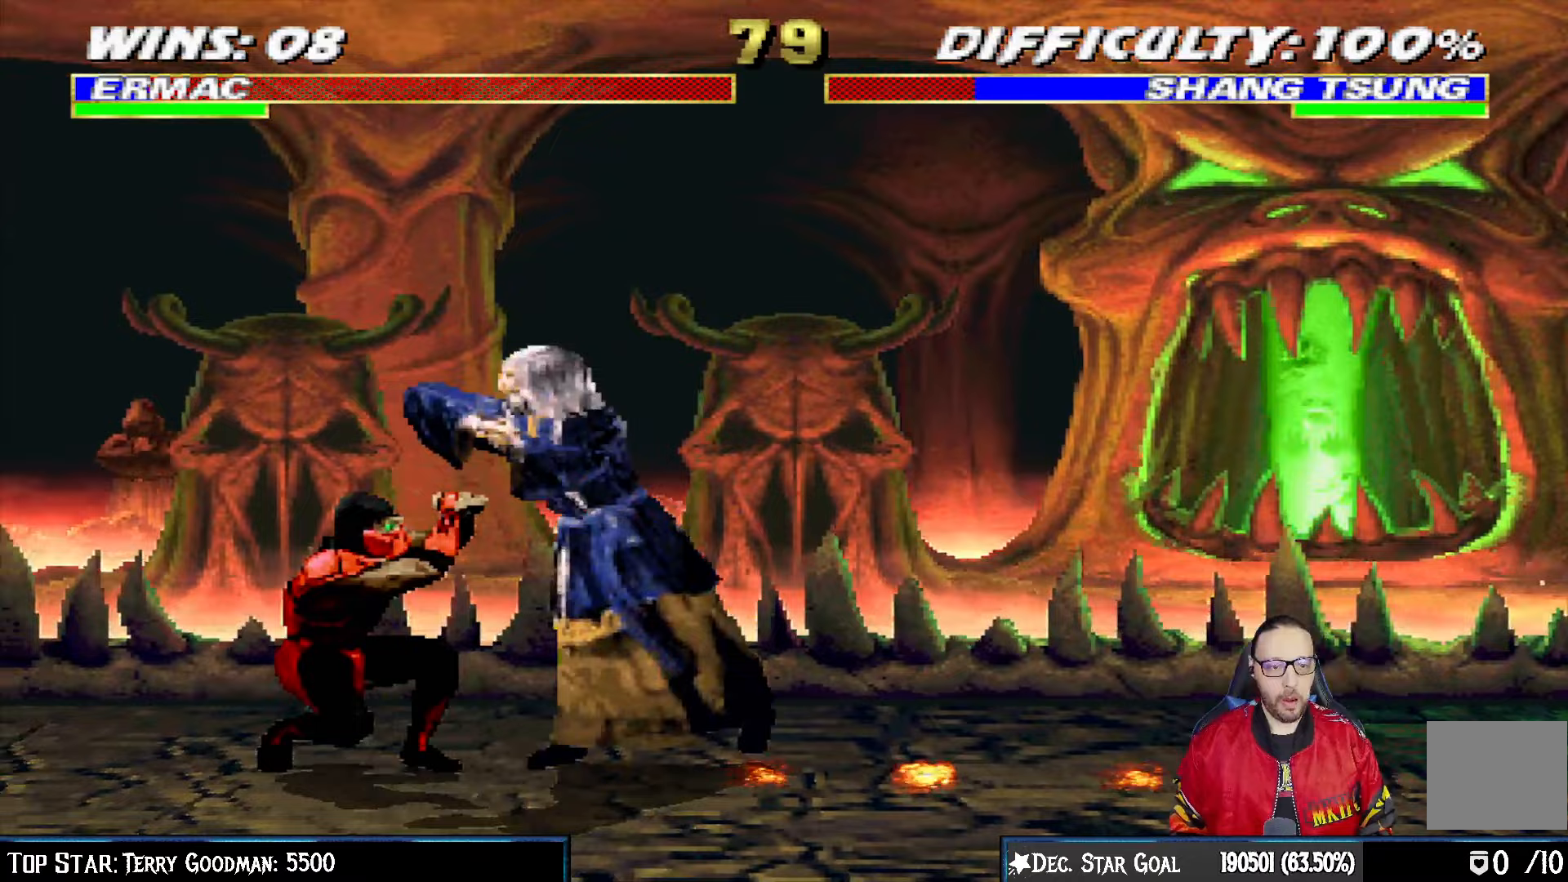
{"buttons": ["R1"], "left_stick": "center", "right_stick": "center", "events": [[267, "DPAD_LEFT", "up"], [300, "DPAD_DOWN", "up"], [300, "L1", "up"]]}
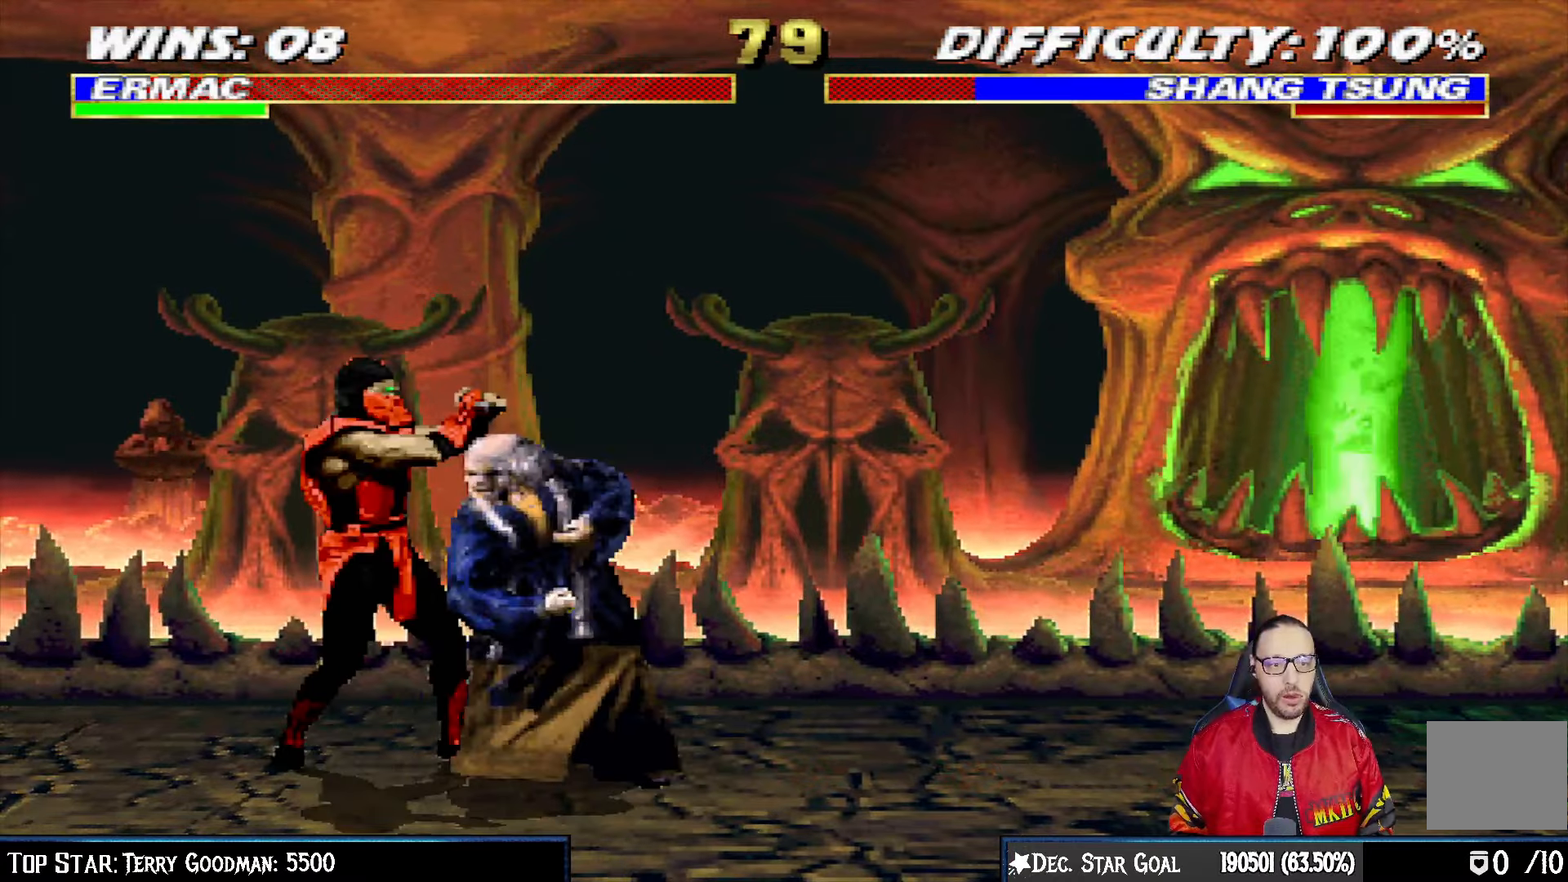
{"buttons": ["R1"], "left_stick": "center", "right_stick": "center"}
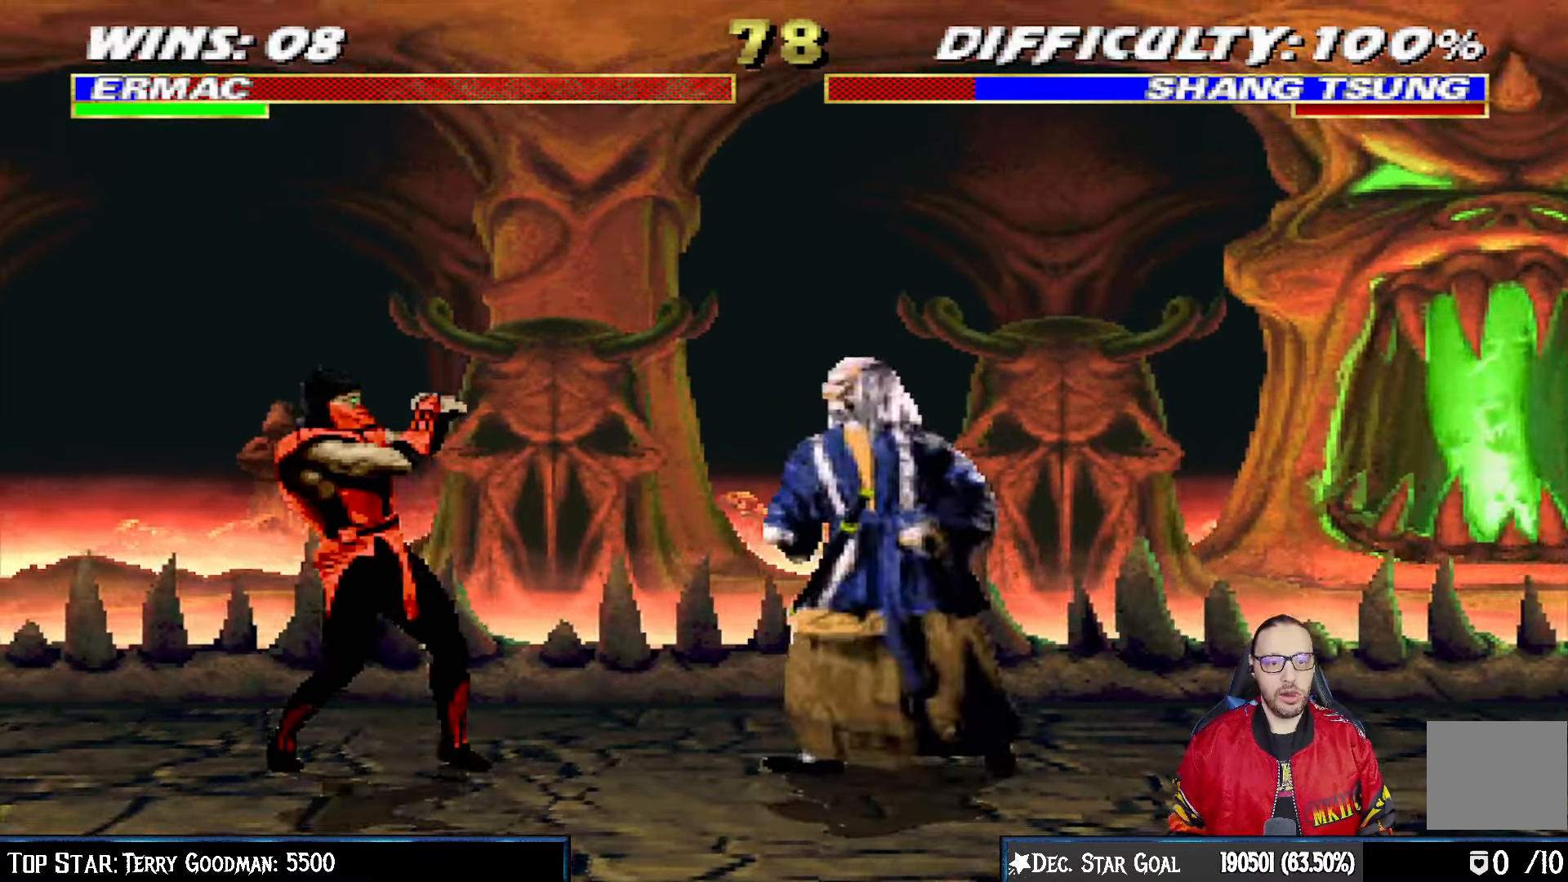
{"buttons": ["L1", "DPAD_UP", "DPAD_RIGHT"], "left_stick": "center", "right_stick": "center", "events": [[17, "R1", "up"], [33, "DPAD_LEFT", "down"], [233, "DPAD_LEFT", "up"], [300, "DPAD_RIGHT", "down"], [300, "L1", "down"], [317, "DPAD_UP", "down"]]}
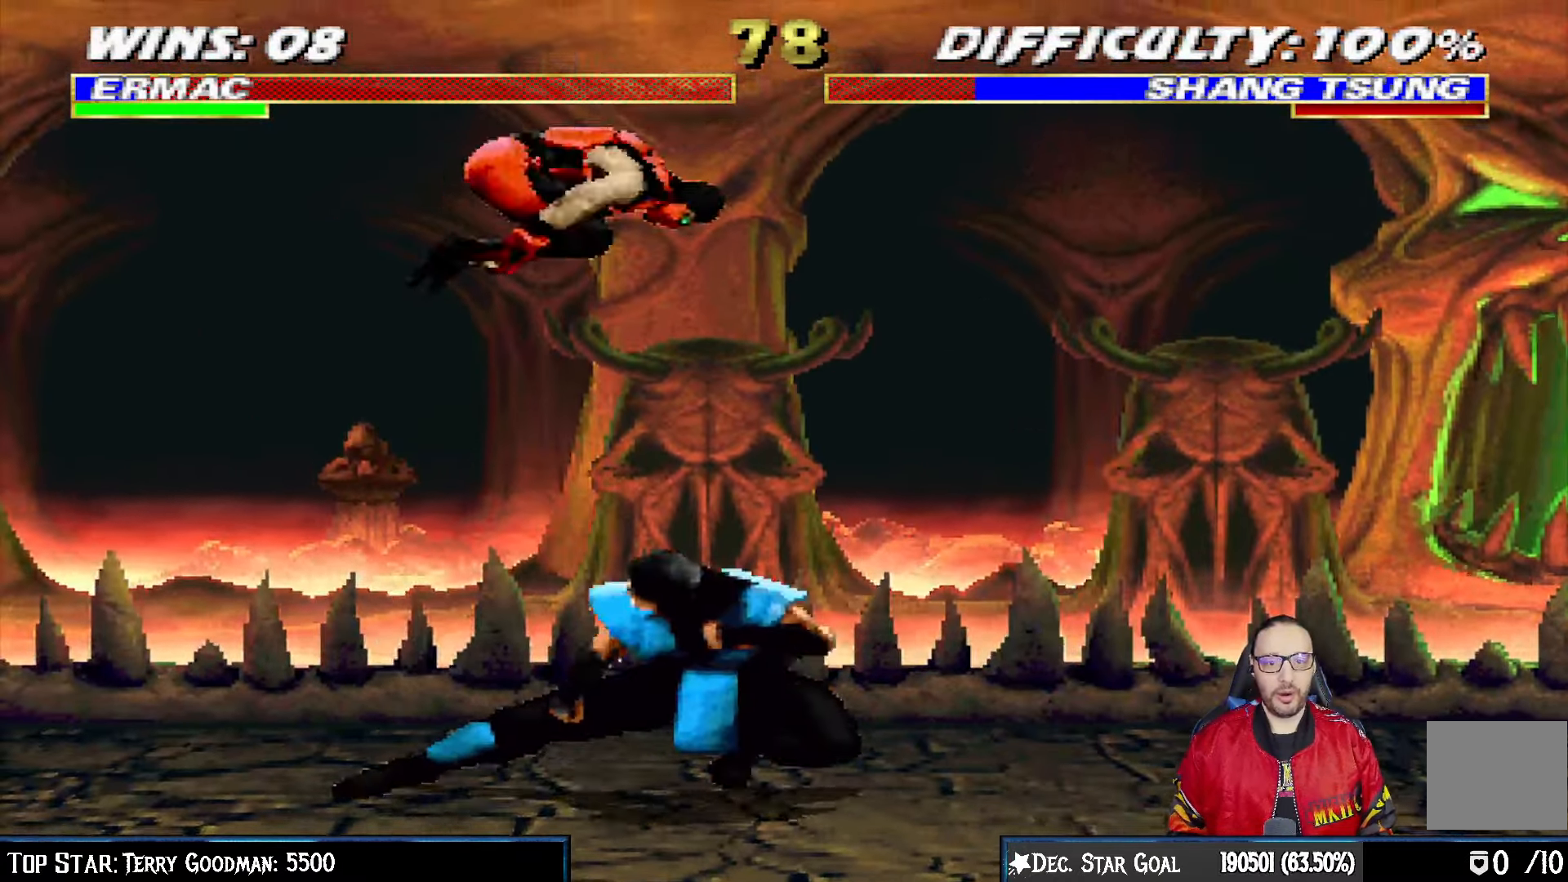
{"buttons": [], "left_stick": "center", "right_stick": "center", "events": [[167, "DPAD_RIGHT", "up"], [167, "DPAD_UP", "up"], [217, "L1", "up"], [217, "SQUARE", "down"], [400, "SQUARE", "up"]]}
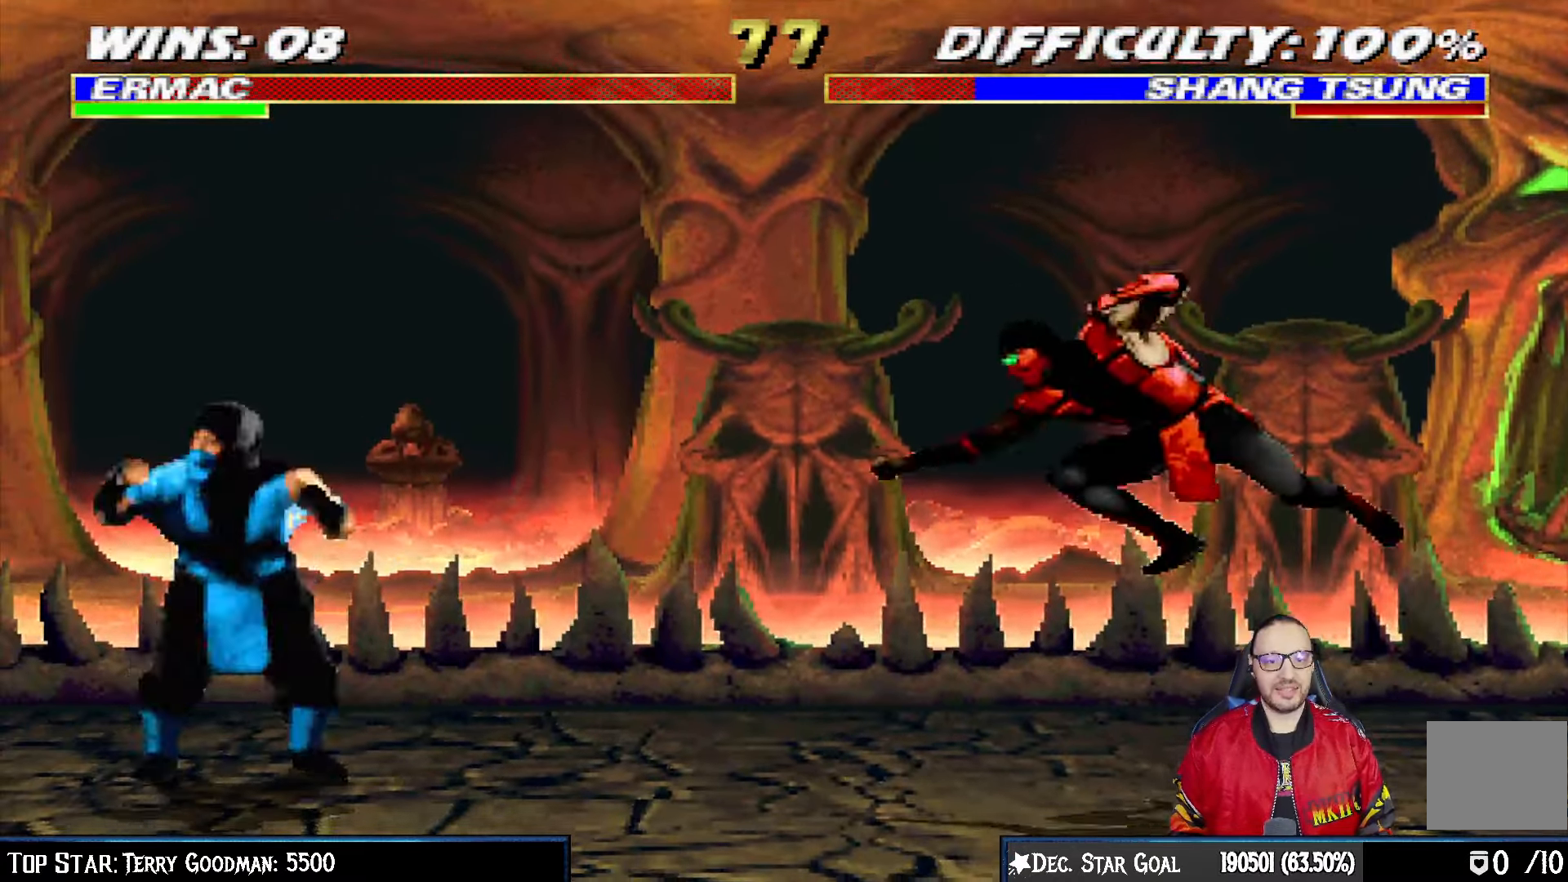
{"buttons": ["L1", "DPAD_UP", "DPAD_LEFT"], "left_stick": "center", "right_stick": "center", "events": [[317, "DPAD_LEFT", "down"], [317, "L1", "down"], [367, "DPAD_UP", "down"]]}
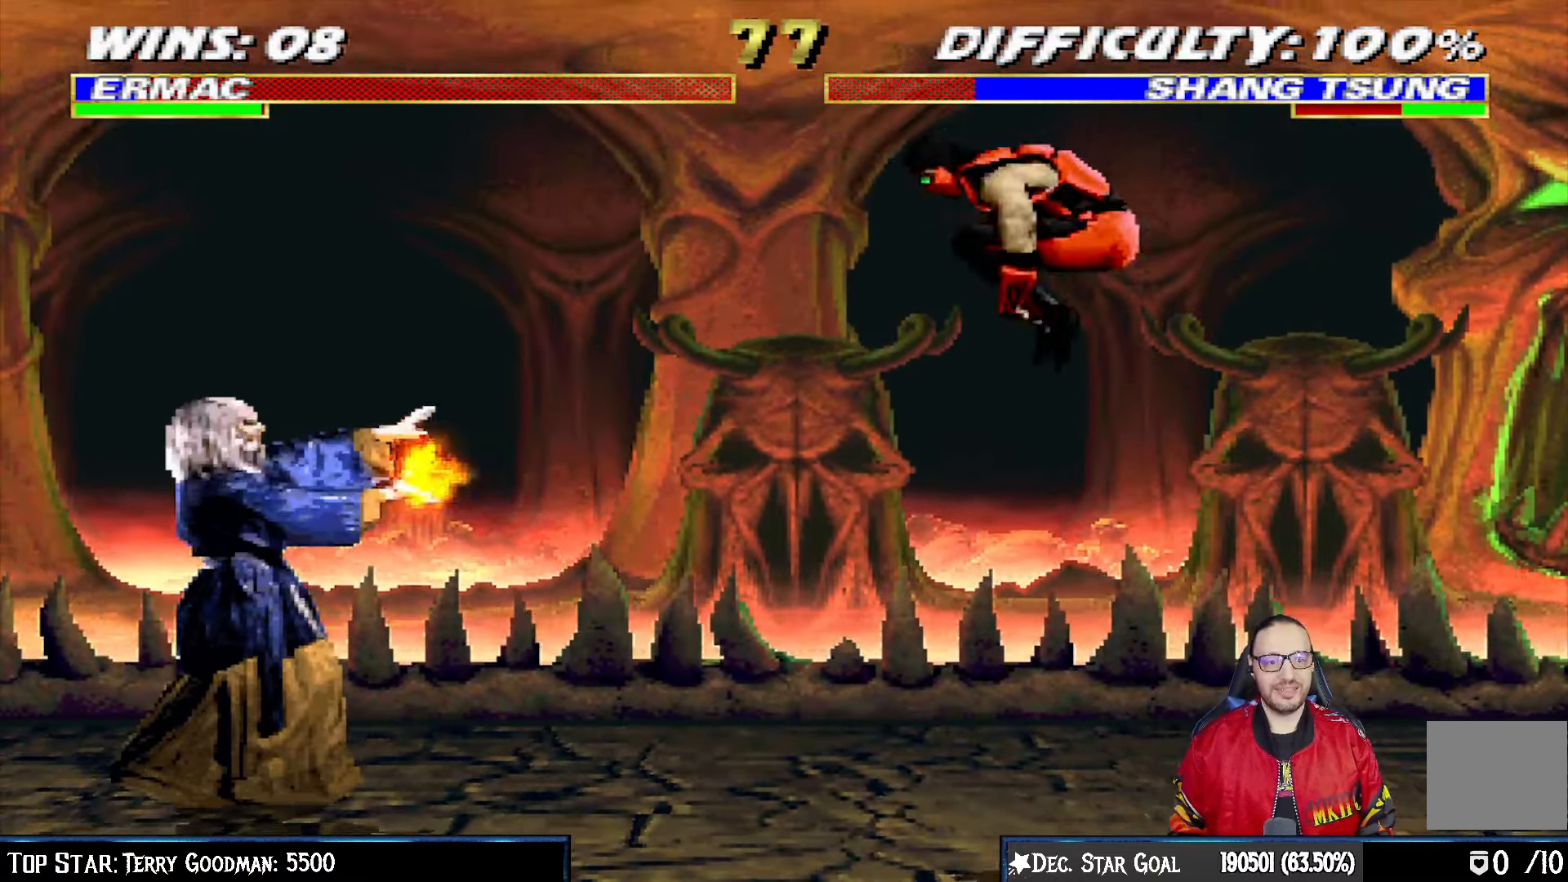
{"buttons": ["DPAD_DOWN", "DPAD_RIGHT"], "left_stick": "center", "right_stick": "center", "events": [[233, "TRIANGLE", "down"], [317, "DPAD_LEFT", "up"], [317, "DPAD_UP", "up"], [367, "L1", "up"], [433, "DPAD_RIGHT", "down"], [433, "TRIANGLE", "up"], [450, "DPAD_DOWN", "down"]]}
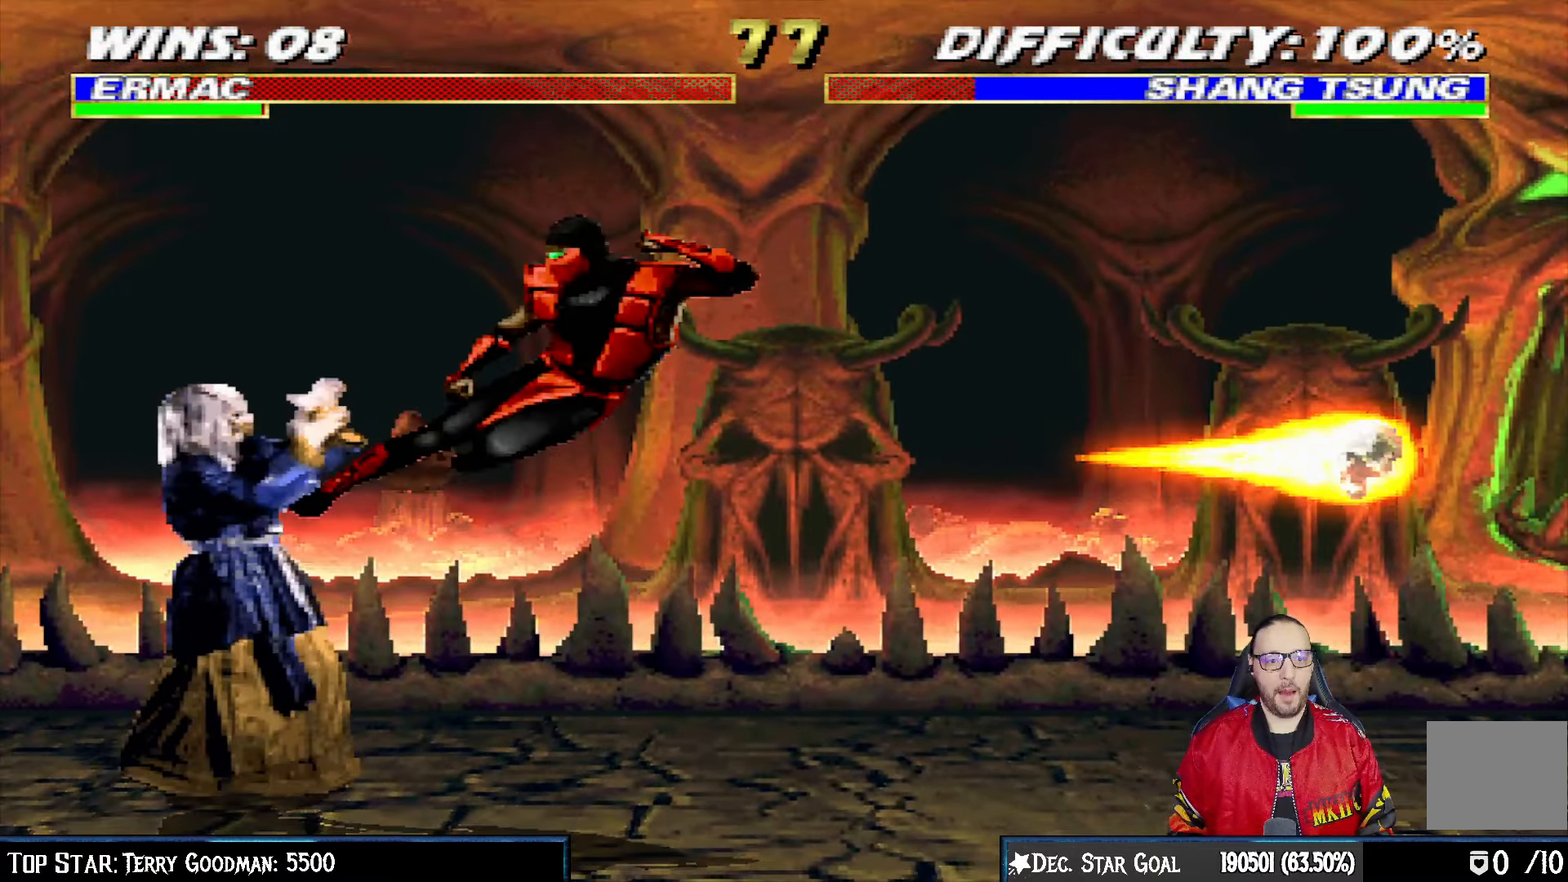
{"buttons": ["R1"], "left_stick": "center", "right_stick": "center", "events": [[17, "DPAD_RIGHT", "up"], [117, "DPAD_DOWN", "up"], [117, "DPAD_RIGHT", "down"], [183, "TRIANGLE", "down"], [217, "DPAD_RIGHT", "up"], [333, "TRIANGLE", "up"], [400, "R1", "down"]]}
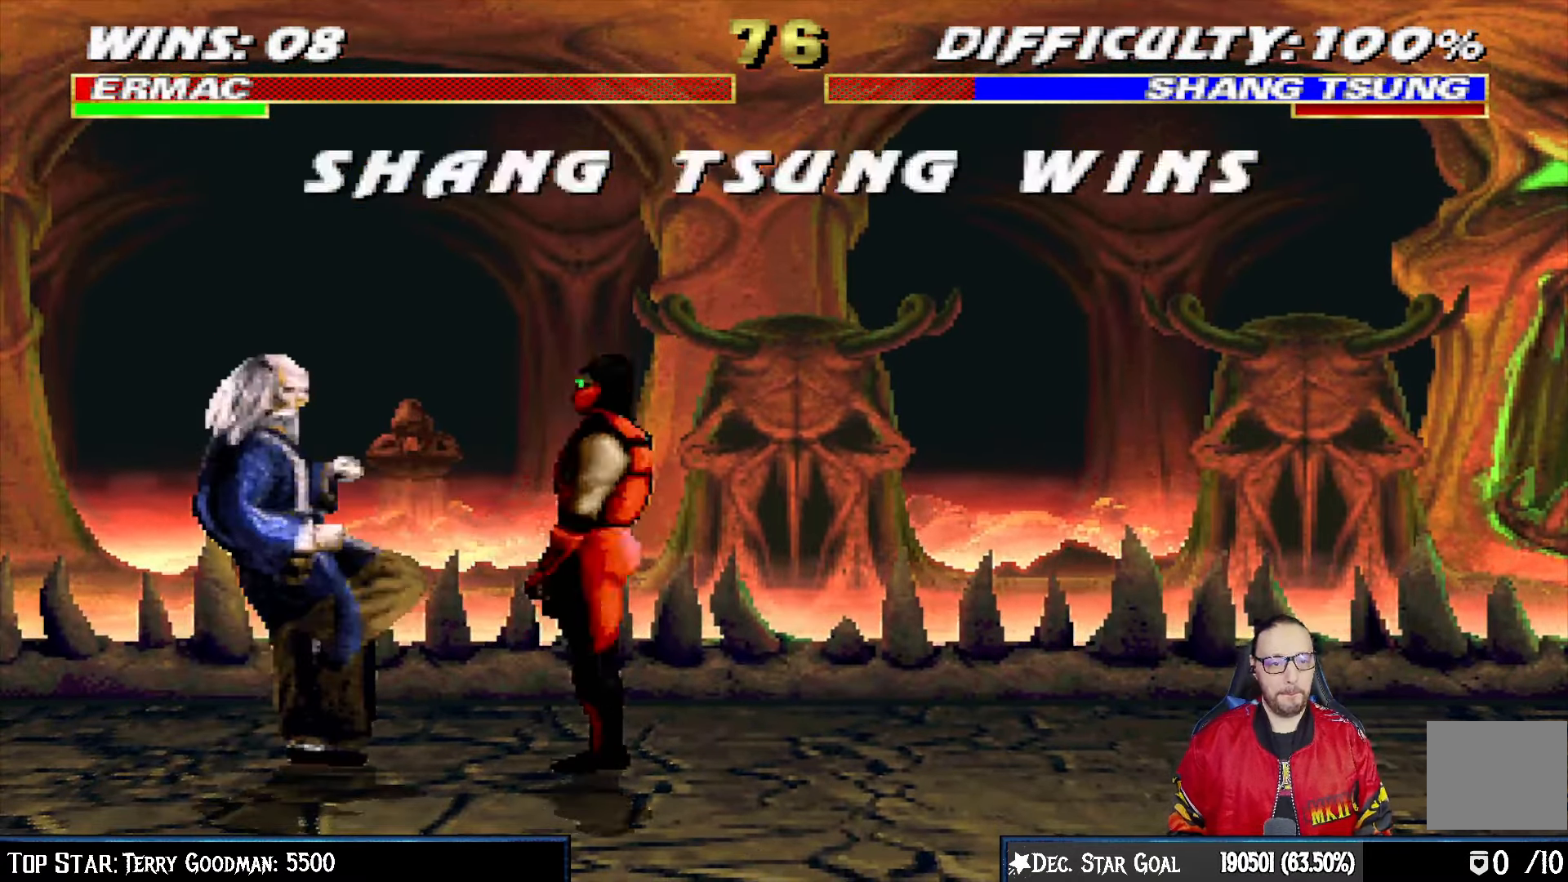
{"buttons": [], "left_stick": "center", "right_stick": "center", "events": [[133, "R1", "up"]]}
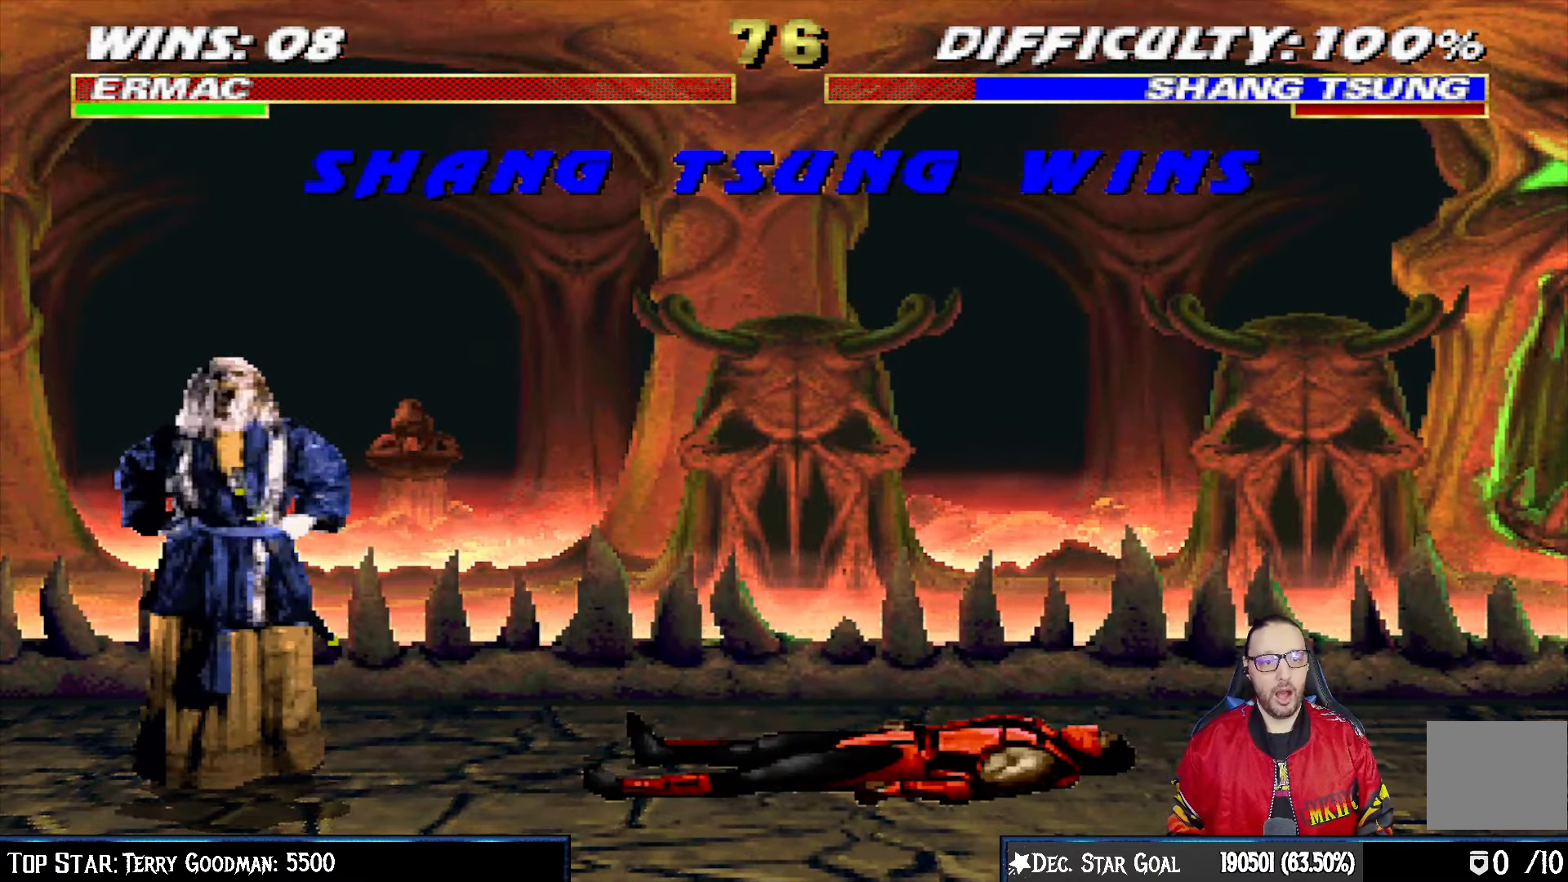
{"buttons": [], "left_stick": "center", "right_stick": "center", "events": []}
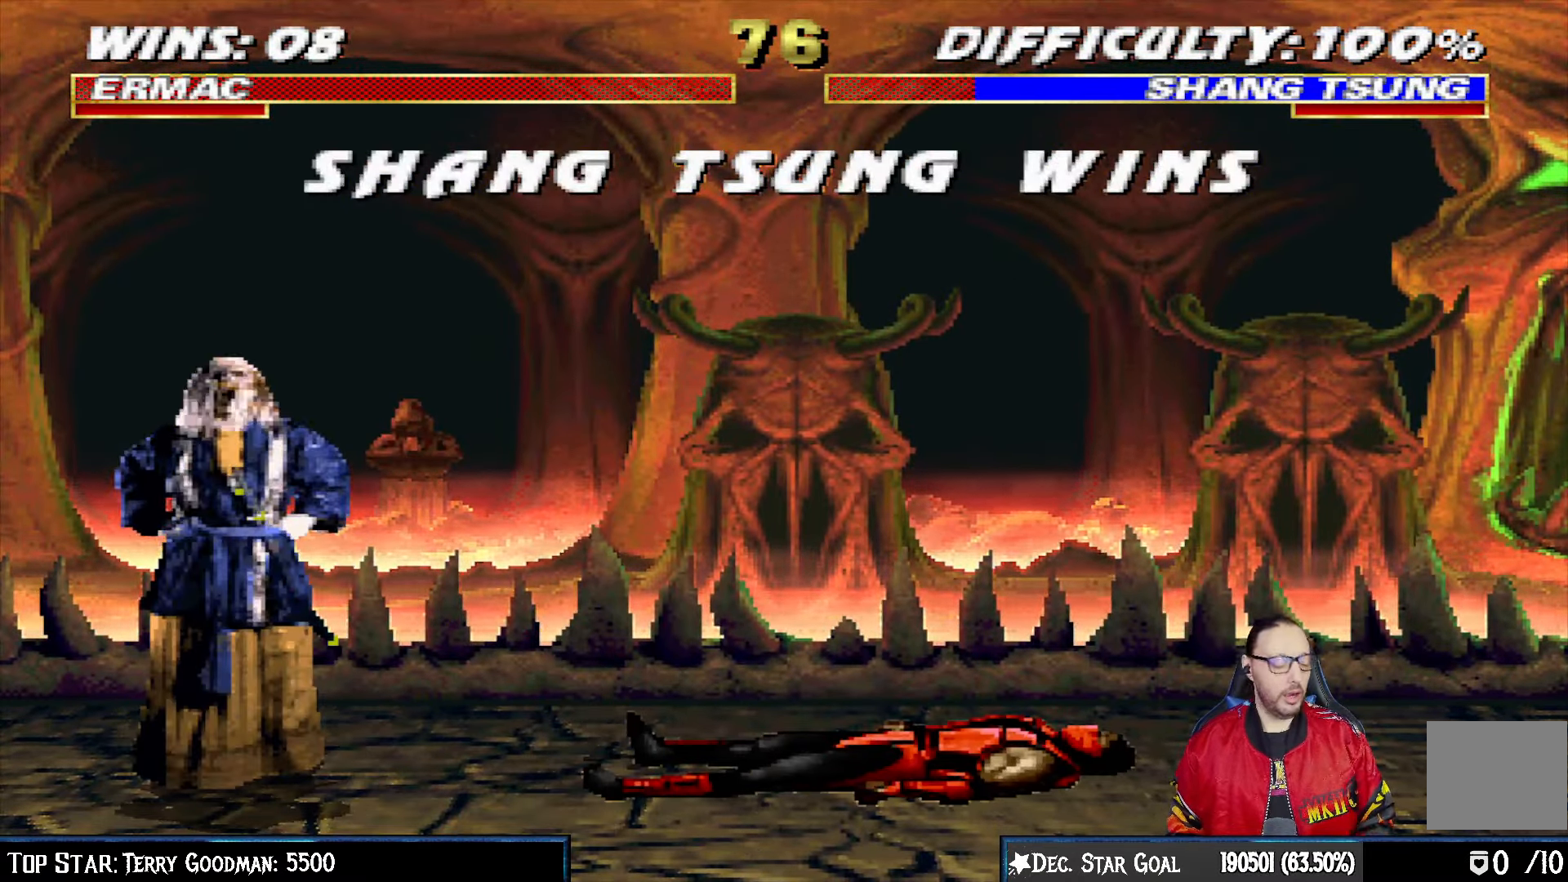
{"buttons": [], "left_stick": "center", "right_stick": "center", "events": []}
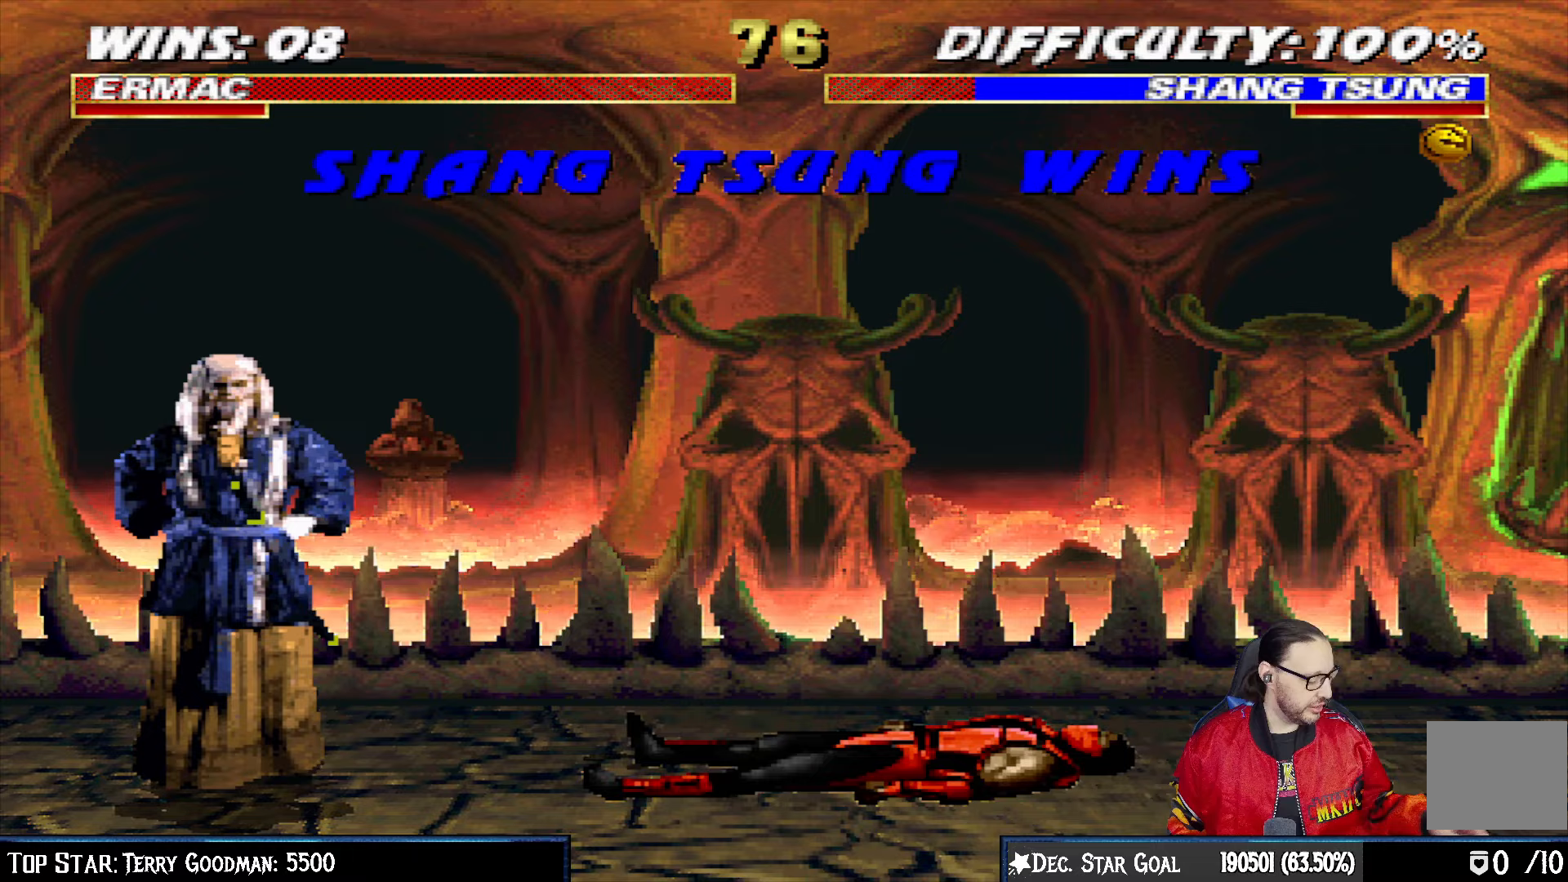
{"buttons": [], "left_stick": "center", "right_stick": "center", "events": []}
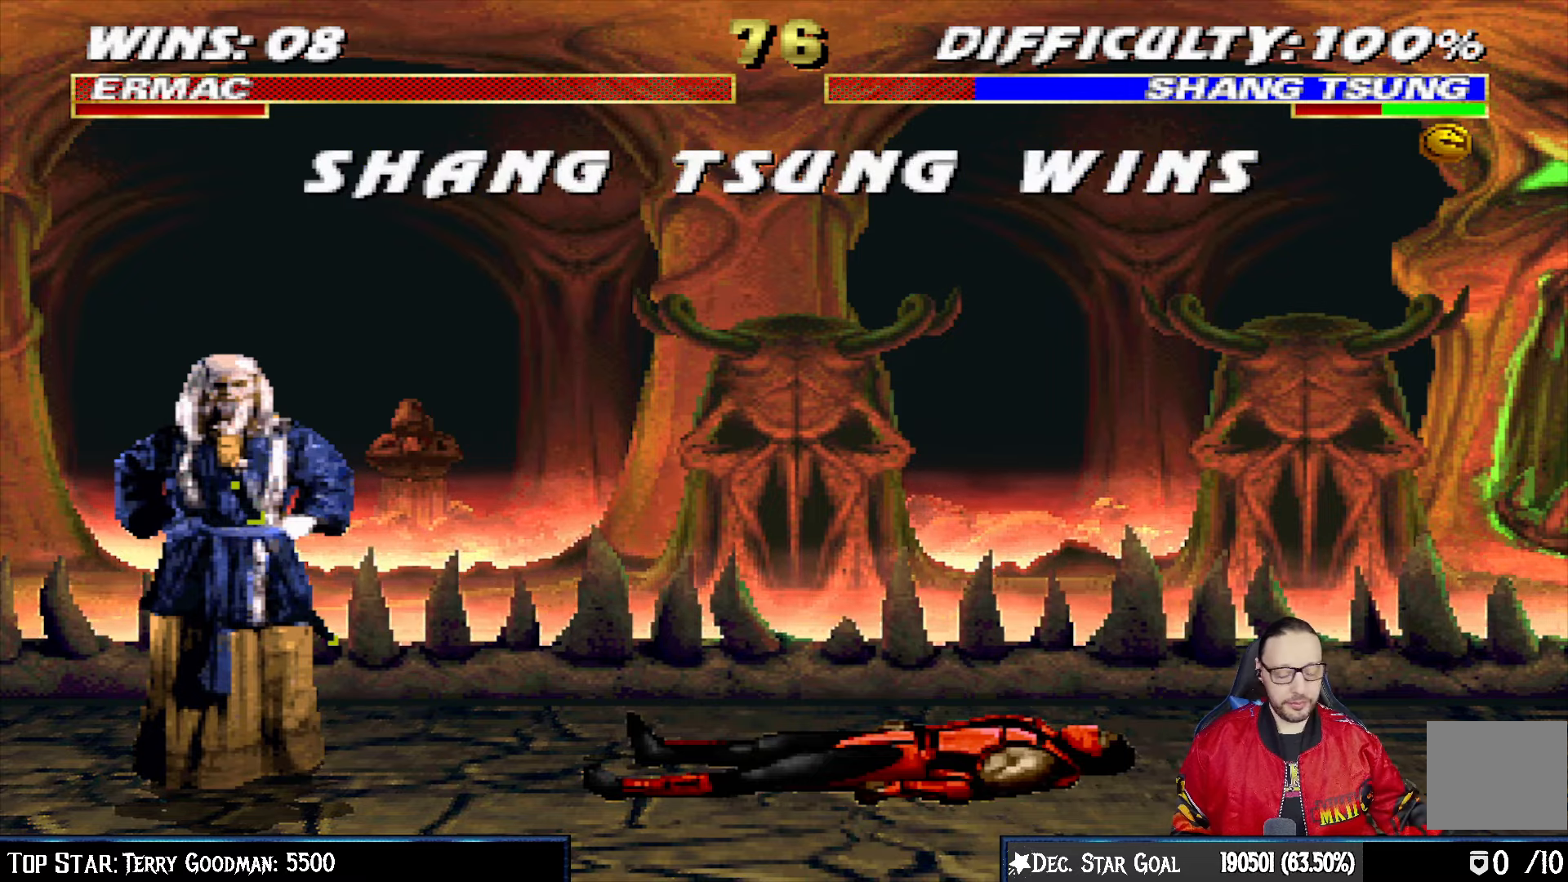
{"buttons": [], "left_stick": "center", "right_stick": "center", "events": []}
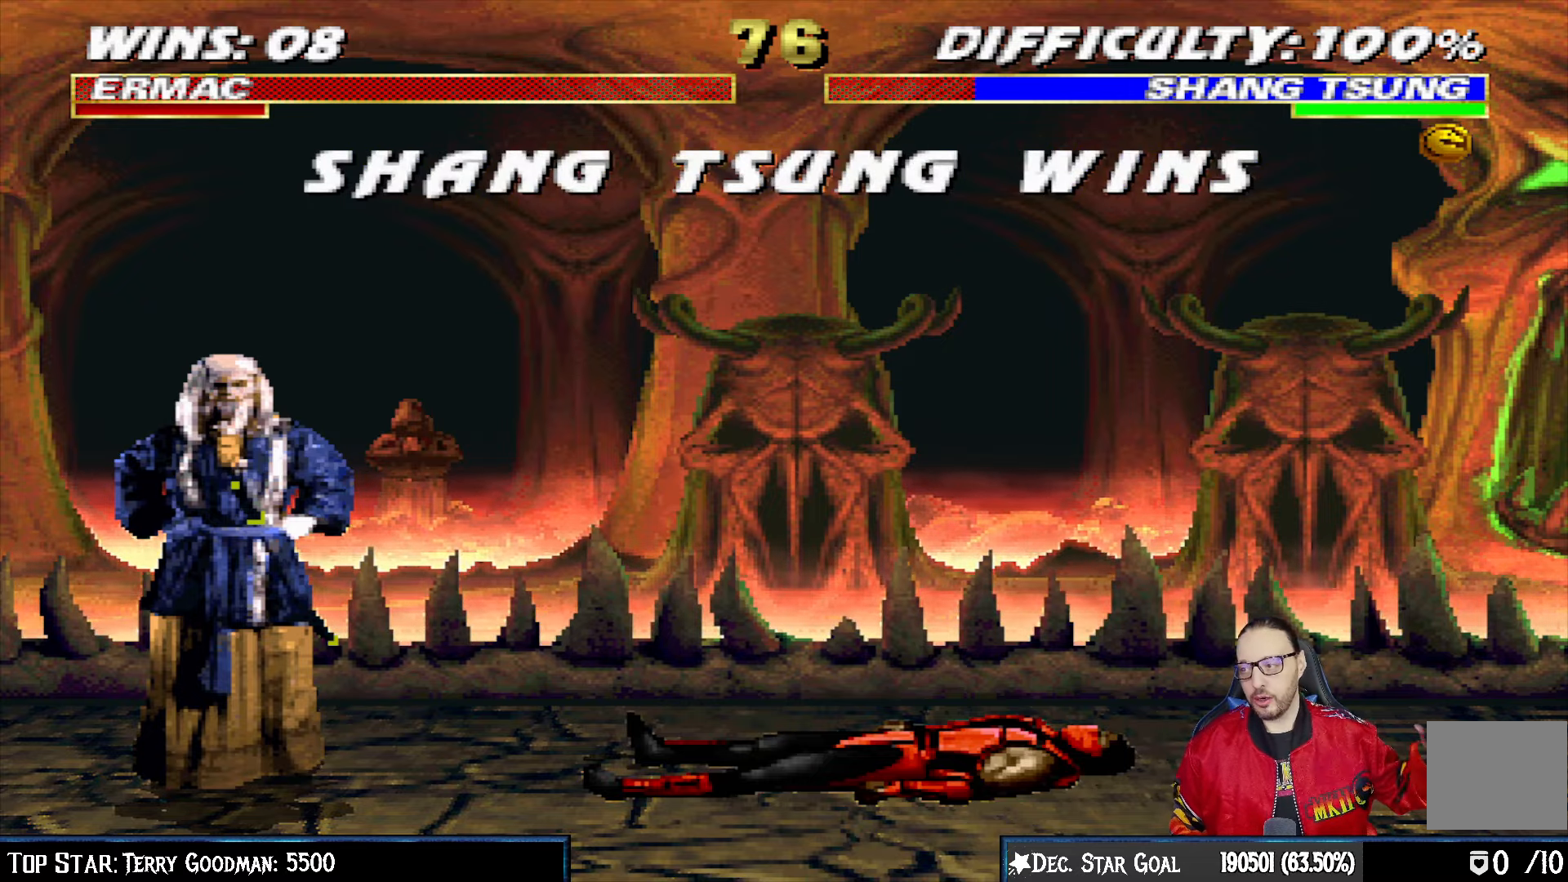
{"buttons": [], "left_stick": "center", "right_stick": "center", "events": []}
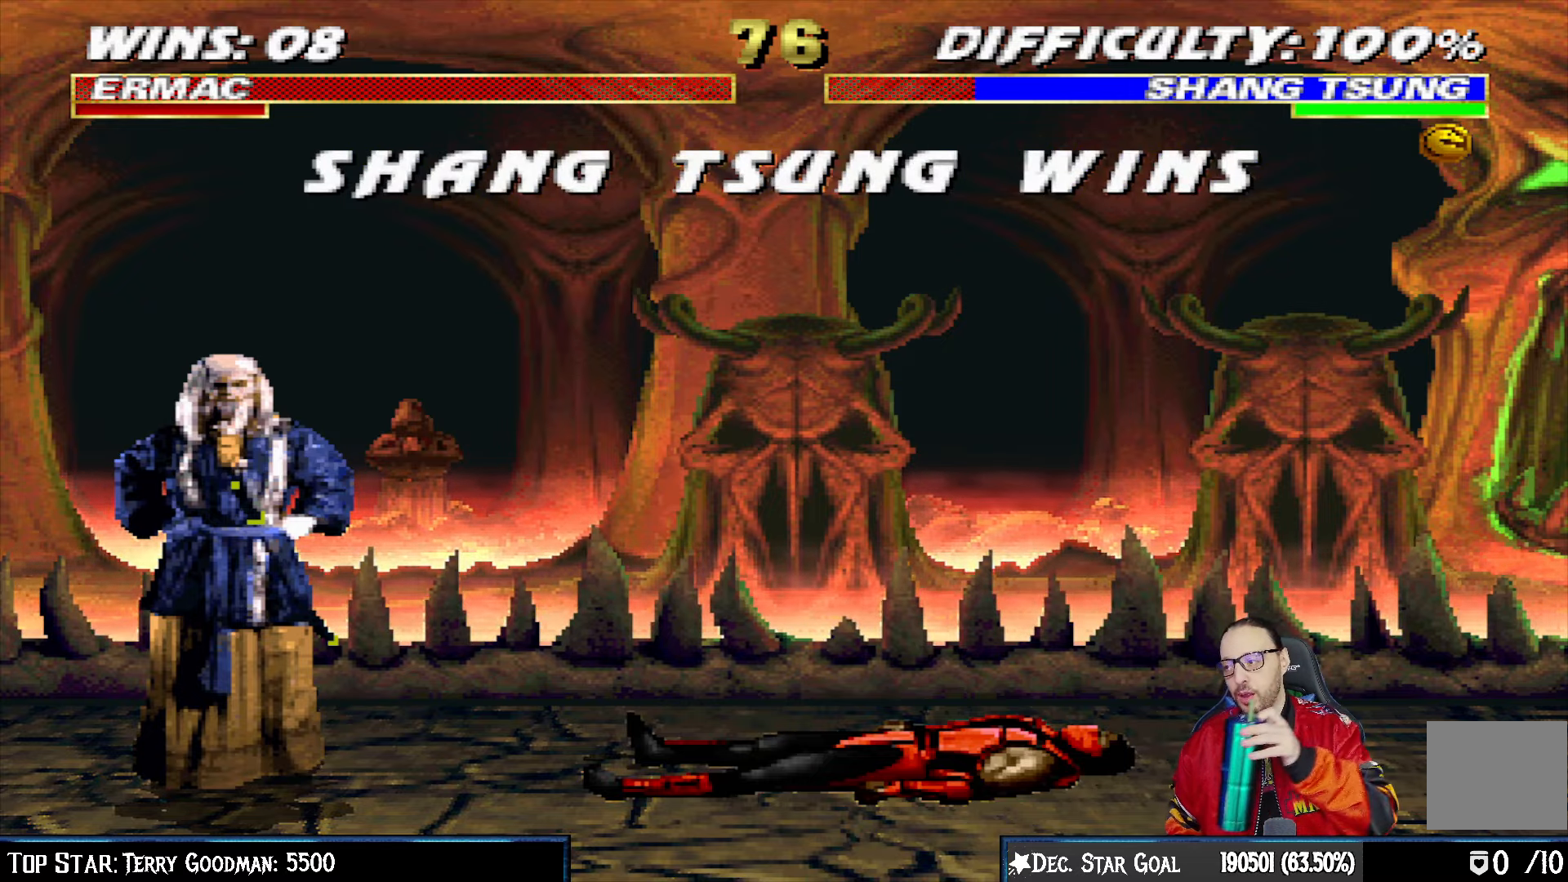
{"buttons": [], "left_stick": "center", "right_stick": "center", "events": [[67, "CROSS", "down"], [233, "CROSS", "up"]]}